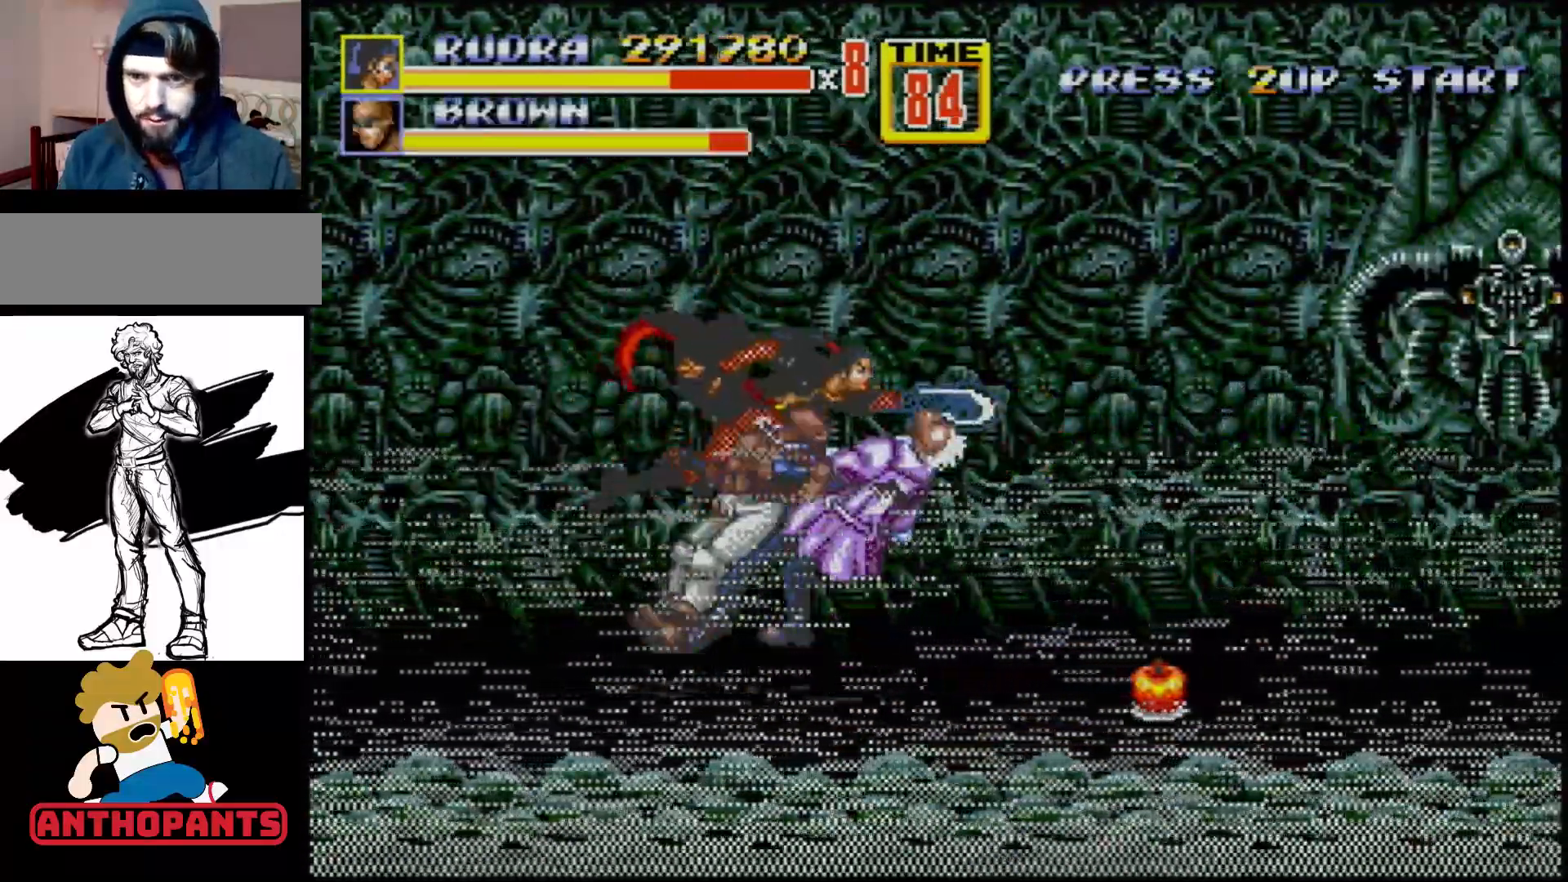
Gameplay with a controller (Xbox layout); each line is a JSON object with the inputs held at the frame after it. "events" lists button and stick changes between this image and that frame as [ms after this image, input, new state], when the widget could be followed in between. Not read: L1 L2 L3 R1 R2 R3.
{"buttons": ["DPAD_RIGHT"], "events": [[300, "DPAD_RIGHT", "down"]]}
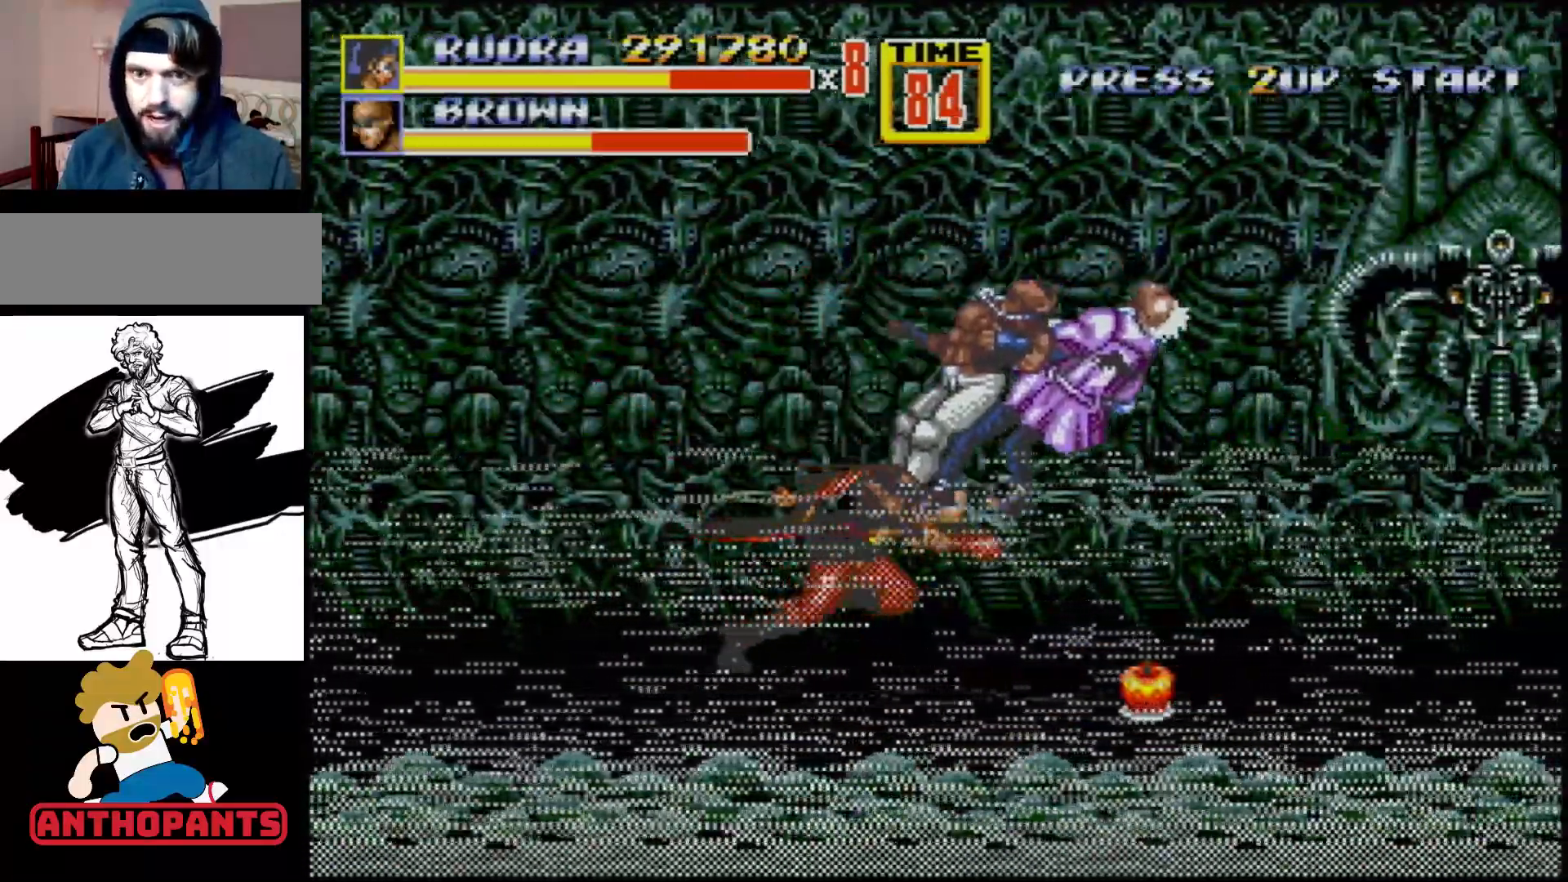
{"buttons": ["B"], "events": [[267, "DPAD_DOWN", "down"], [417, "DPAD_DOWN", "up"], [417, "DPAD_RIGHT", "up"], [467, "B", "down"]]}
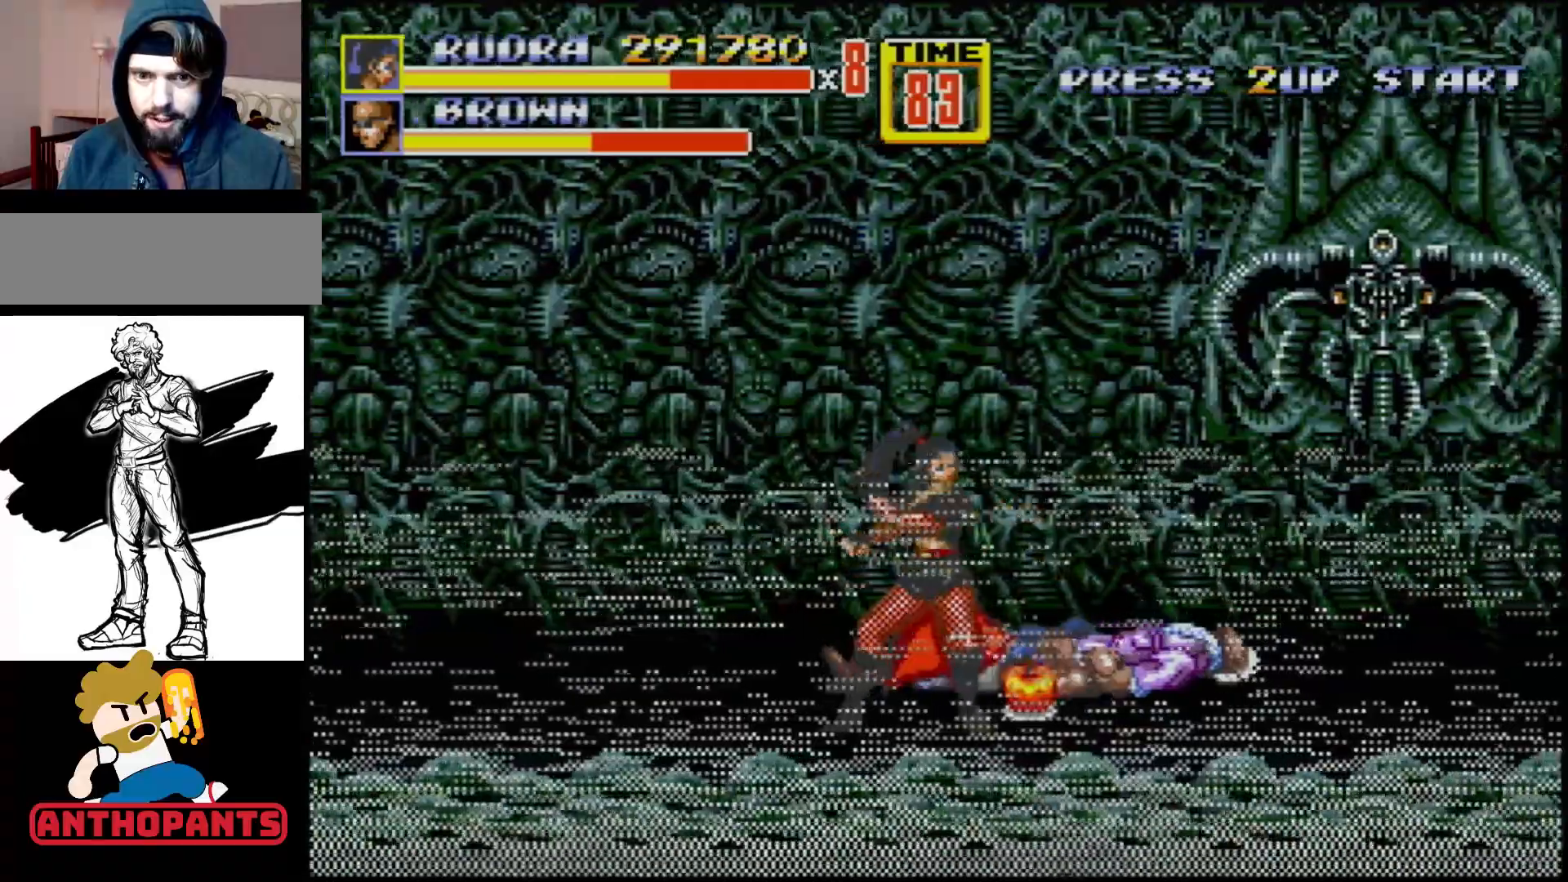
{"buttons": ["DPAD_RIGHT"], "events": [[83, "B", "up"], [450, "DPAD_RIGHT", "down"]]}
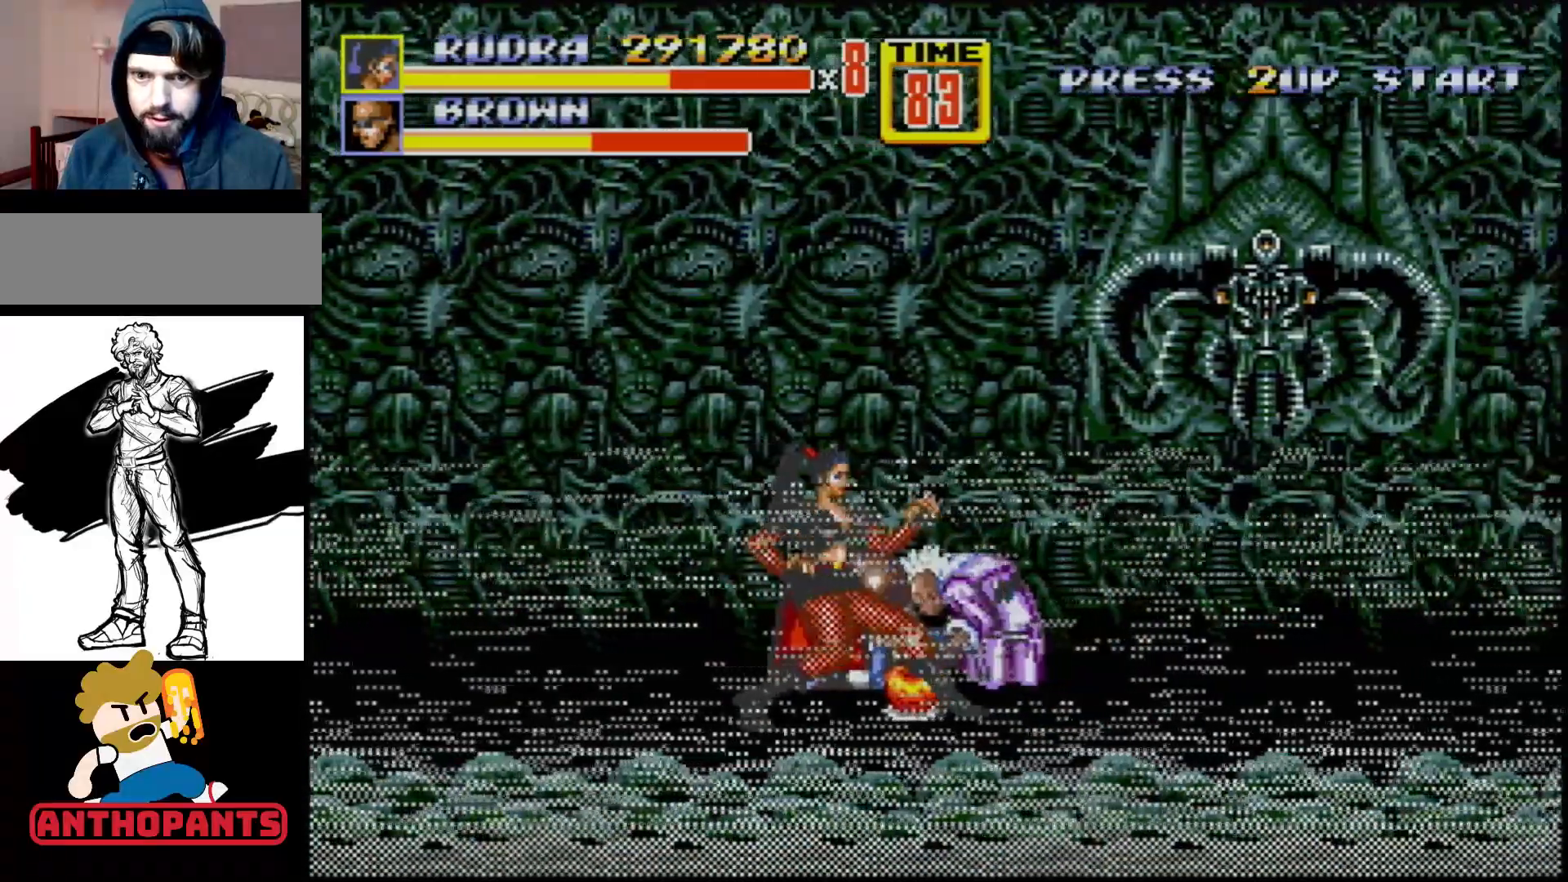
{"buttons": ["B"], "events": [[50, "DPAD_RIGHT", "up"], [217, "DPAD_RIGHT", "down"], [217, "DPAD_UP", "down"], [300, "DPAD_RIGHT", "up"], [300, "DPAD_UP", "up"], [350, "B", "down"], [417, "B", "up"], [450, "B", "down"]]}
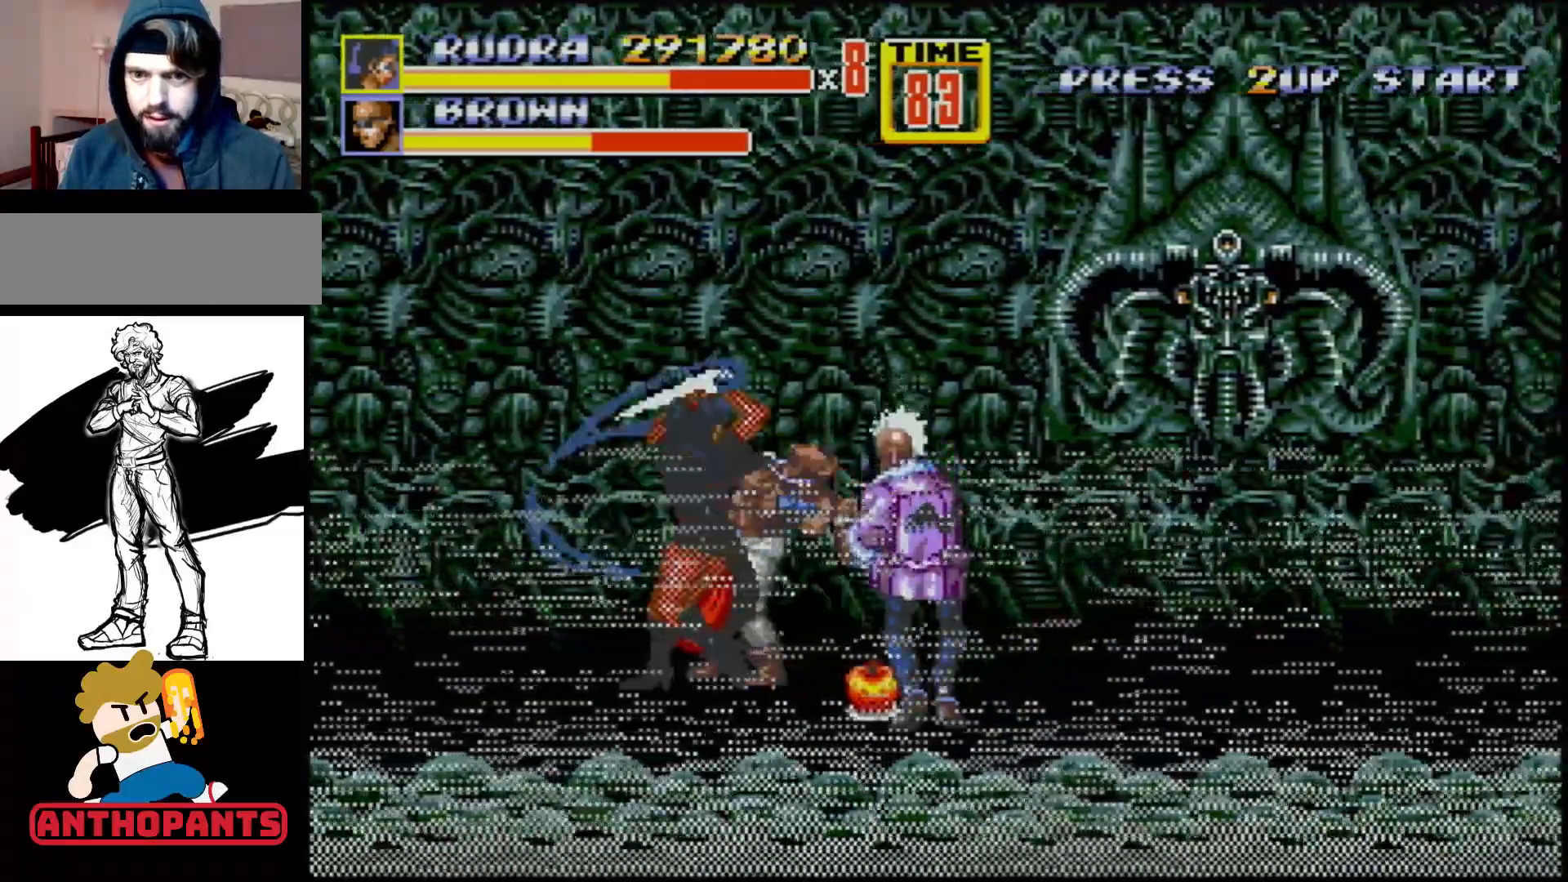
{"buttons": [], "events": [[17, "B", "up"]]}
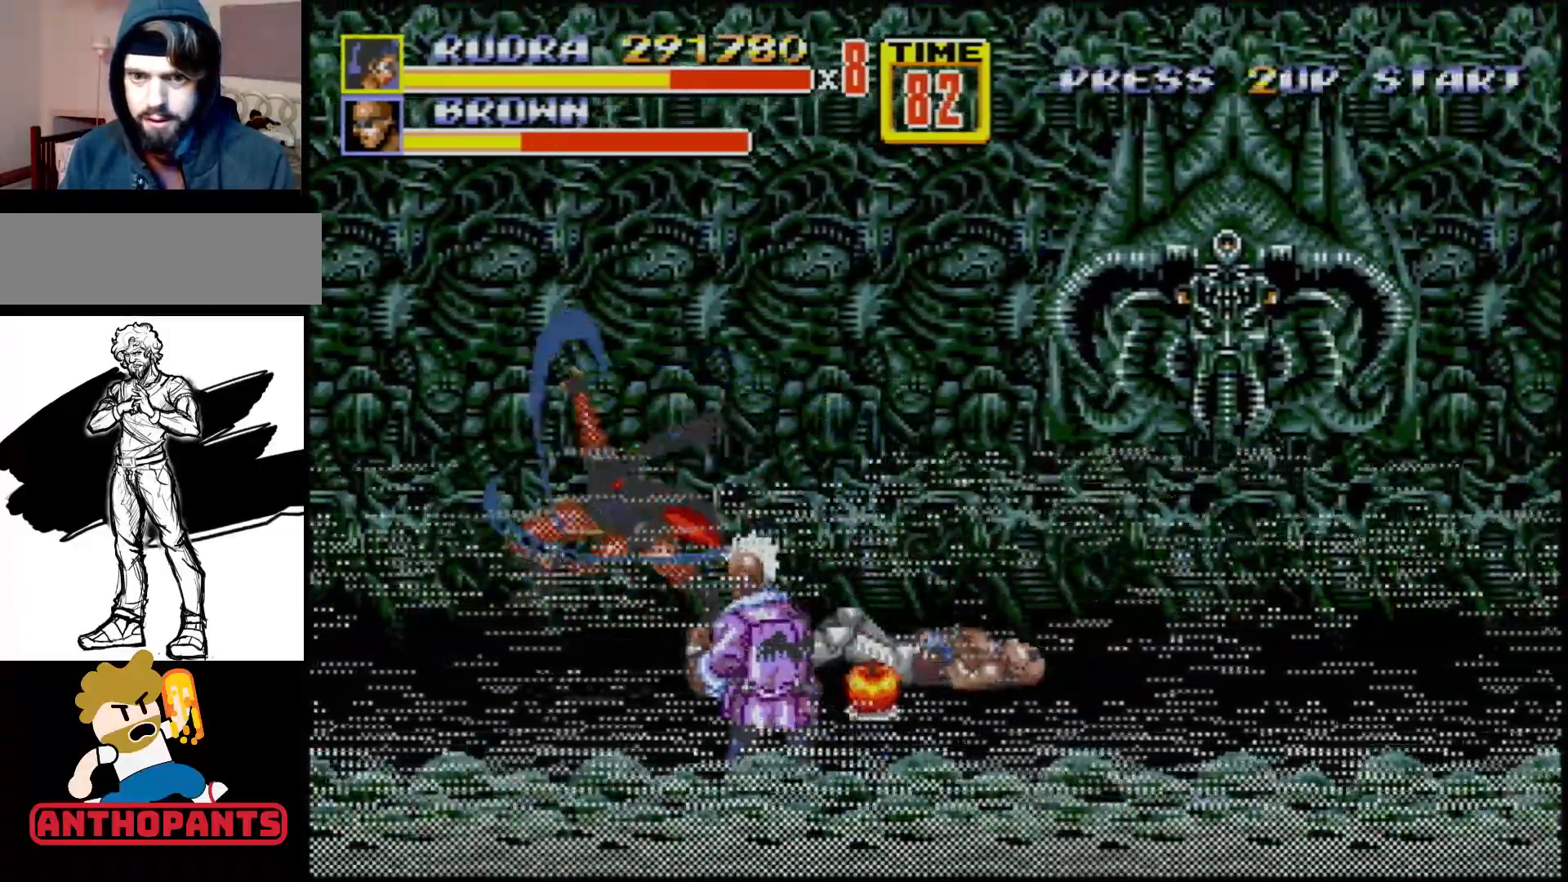
{"buttons": ["DPAD_RIGHT"], "events": [[400, "DPAD_RIGHT", "down"]]}
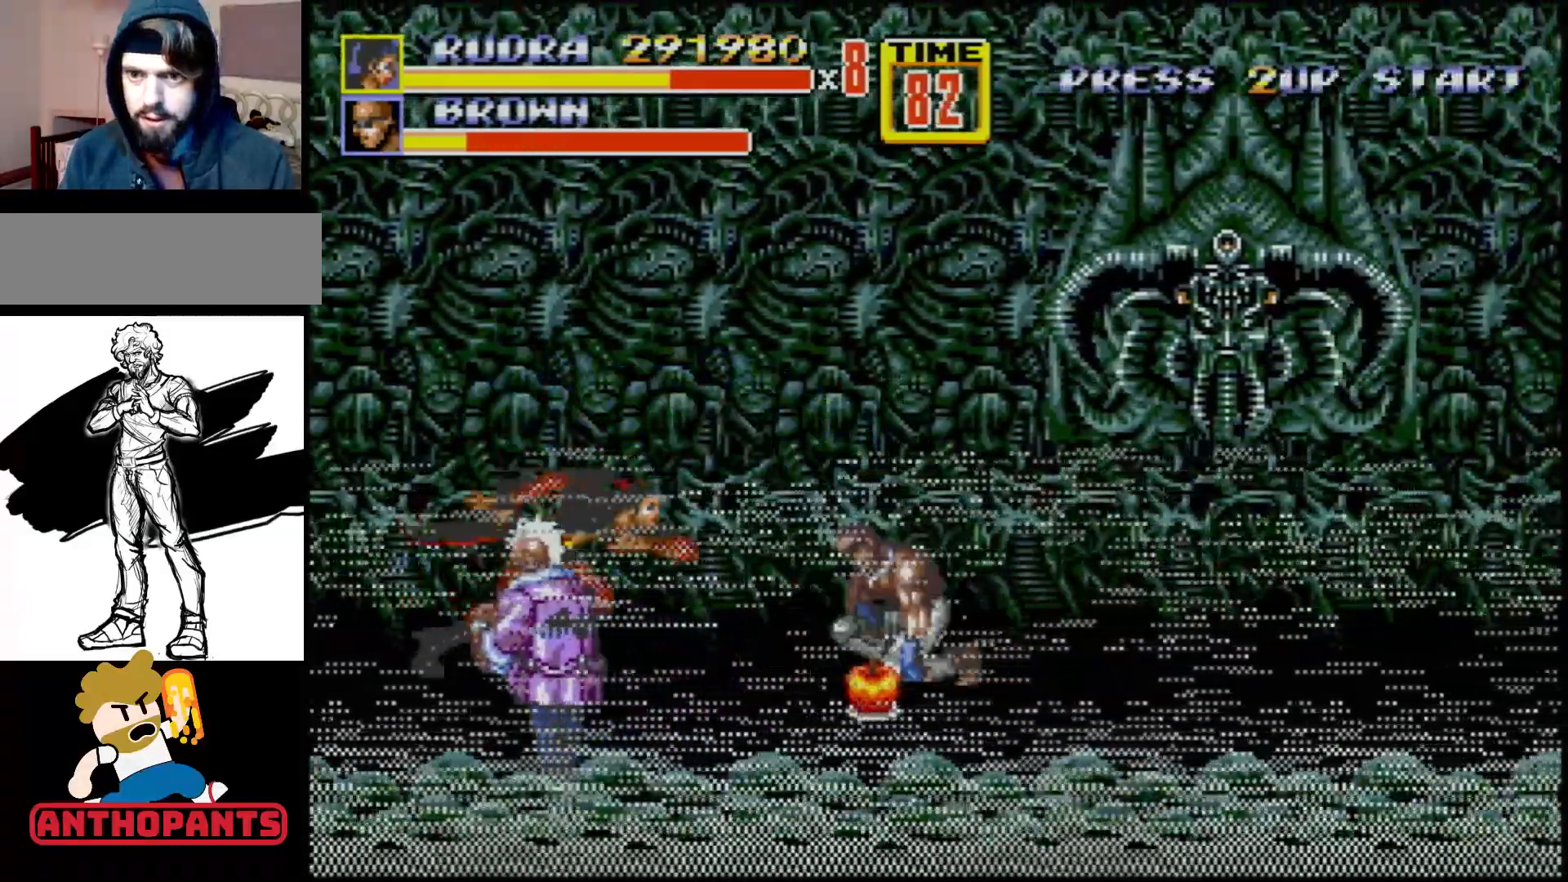
{"buttons": [], "events": [[117, "DPAD_RIGHT", "up"], [333, "B", "down"], [417, "B", "up"]]}
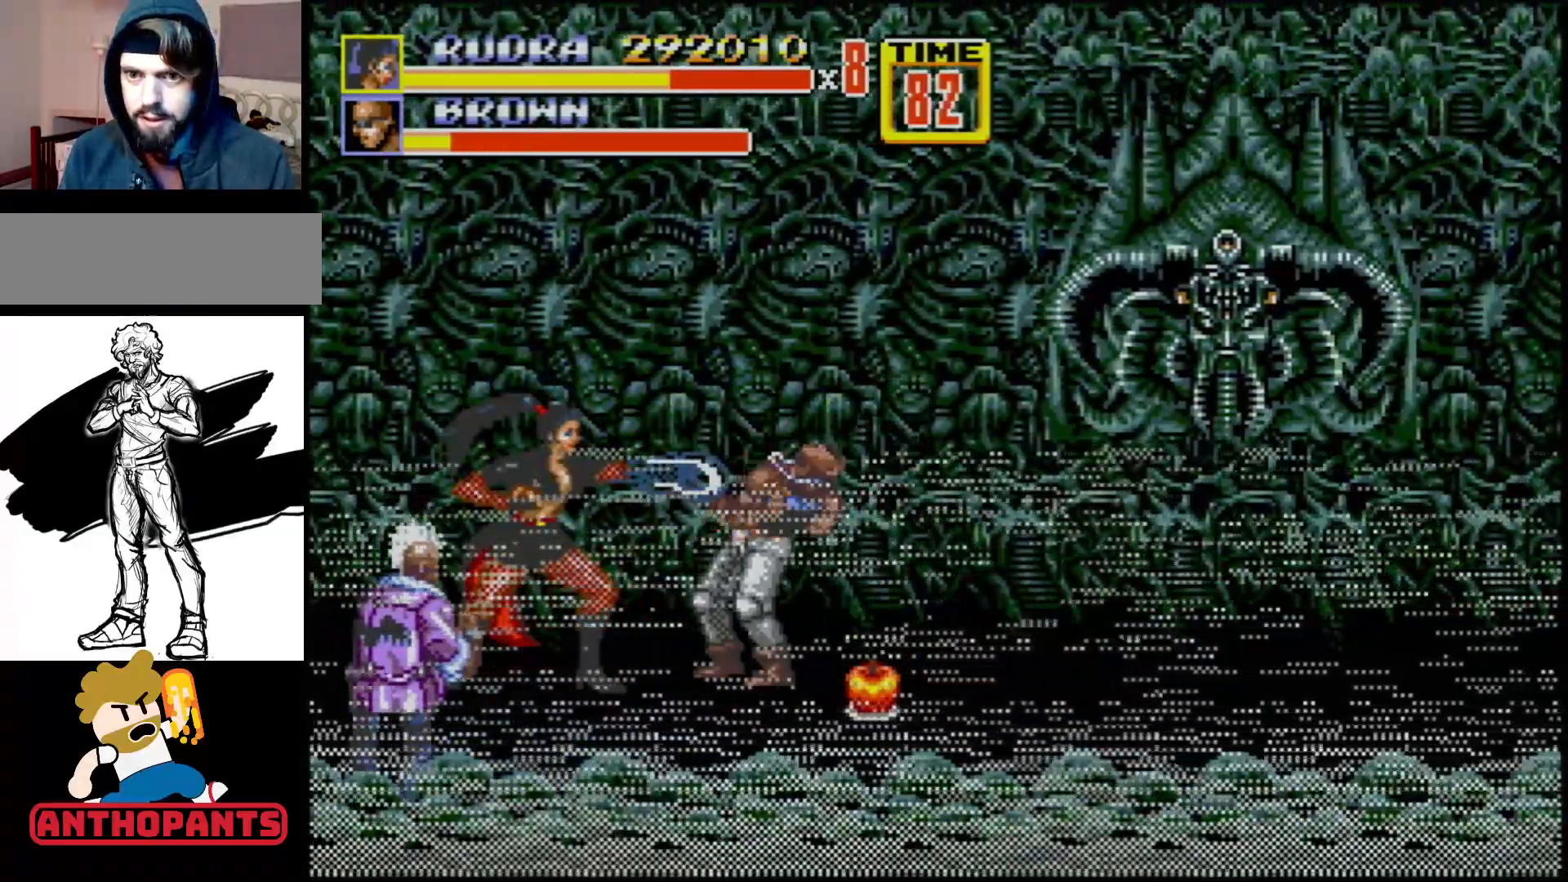
{"buttons": [], "events": [[250, "B", "down"], [417, "B", "up"]]}
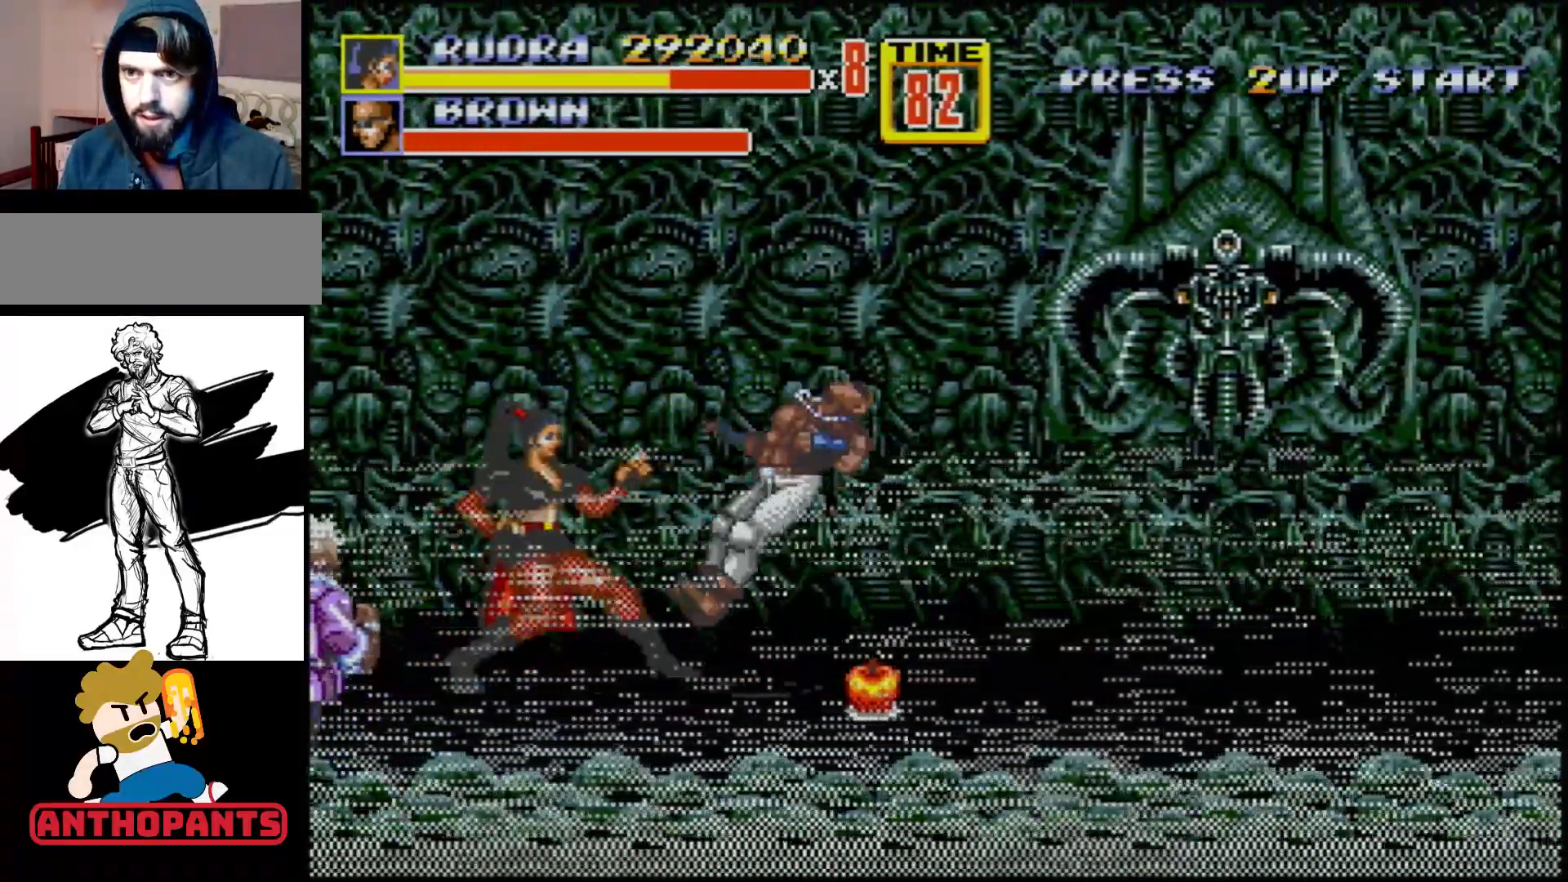
{"buttons": ["DPAD_RIGHT"], "events": [[233, "DPAD_RIGHT", "down"]]}
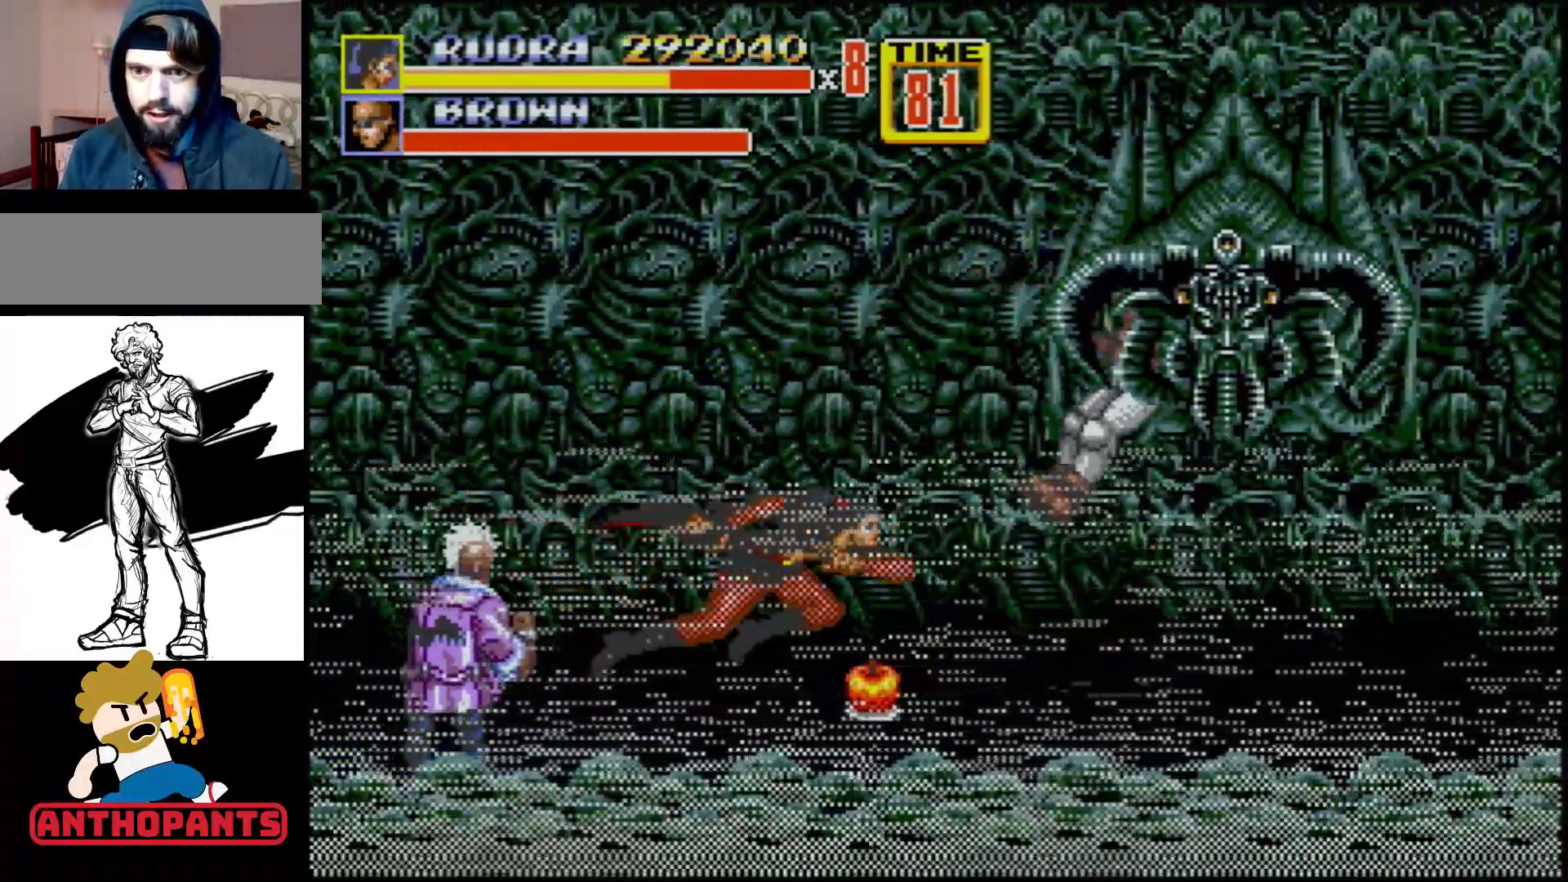
{"buttons": [], "events": [[100, "DPAD_DOWN", "down"], [217, "DPAD_DOWN", "up"], [217, "DPAD_RIGHT", "up"], [333, "B", "down"], [483, "B", "up"]]}
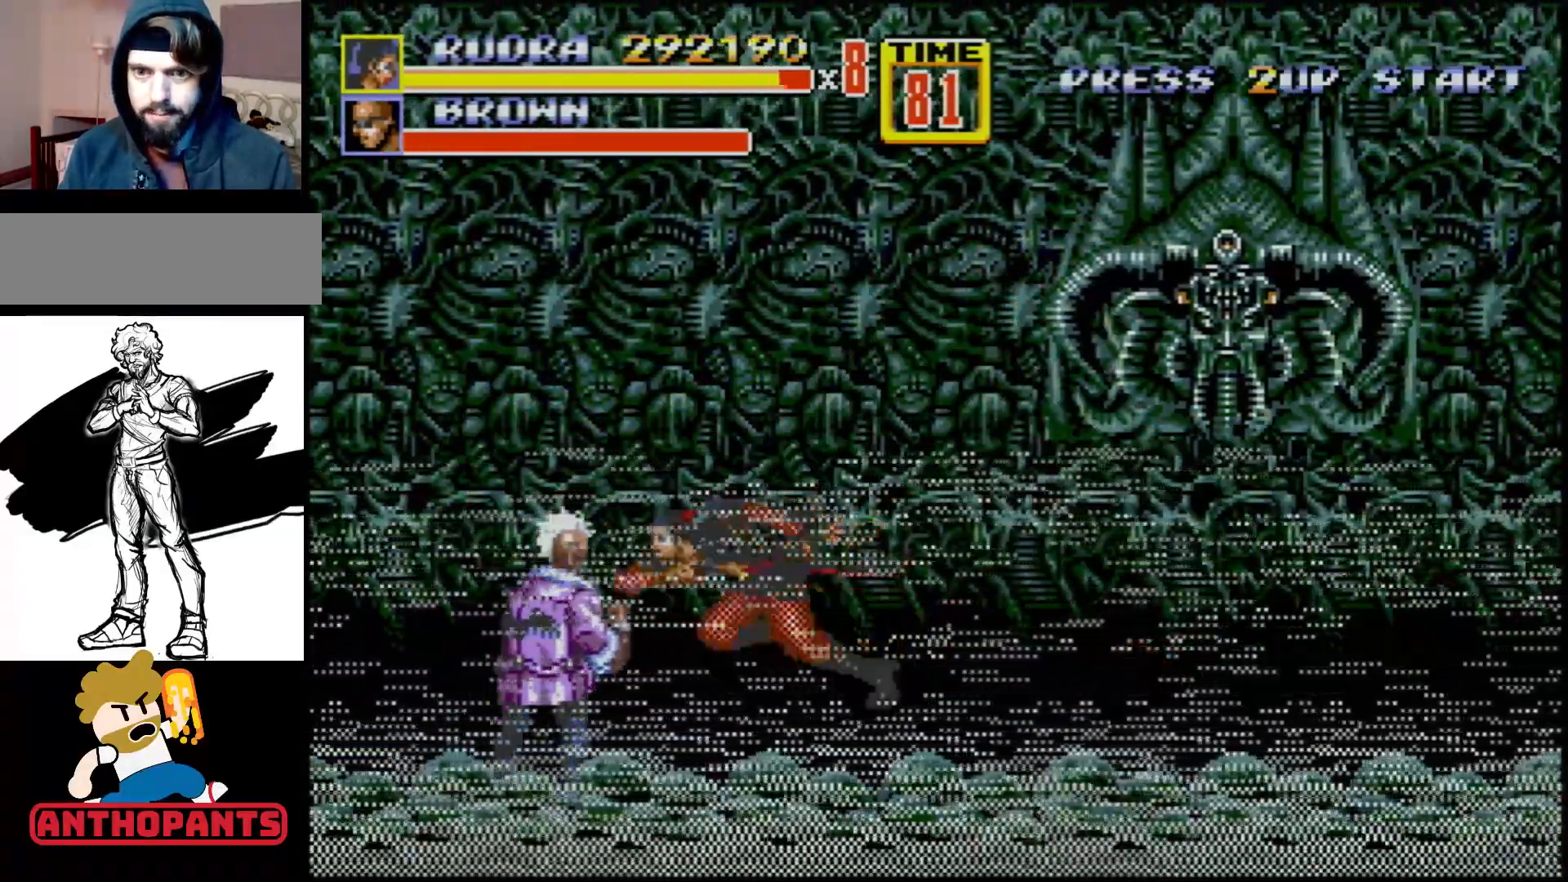
{"buttons": ["B", "DPAD_LEFT"], "events": [[33, "DPAD_LEFT", "down"], [67, "DPAD_DOWN", "down"], [417, "B", "down"], [433, "DPAD_DOWN", "up"]]}
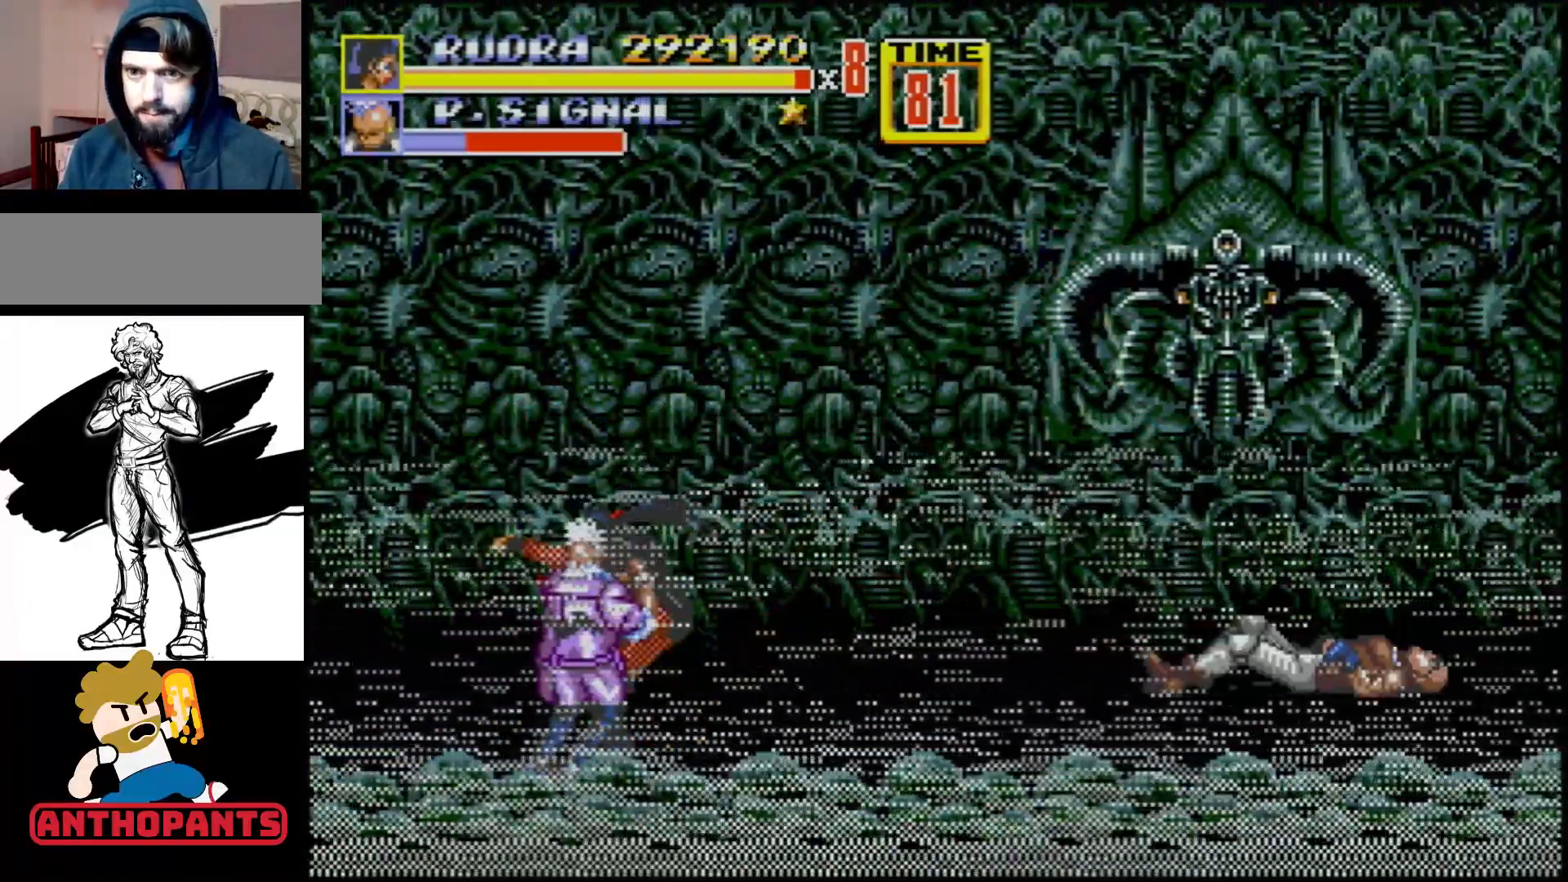
{"buttons": [], "events": [[67, "B", "up"], [317, "DPAD_LEFT", "up"]]}
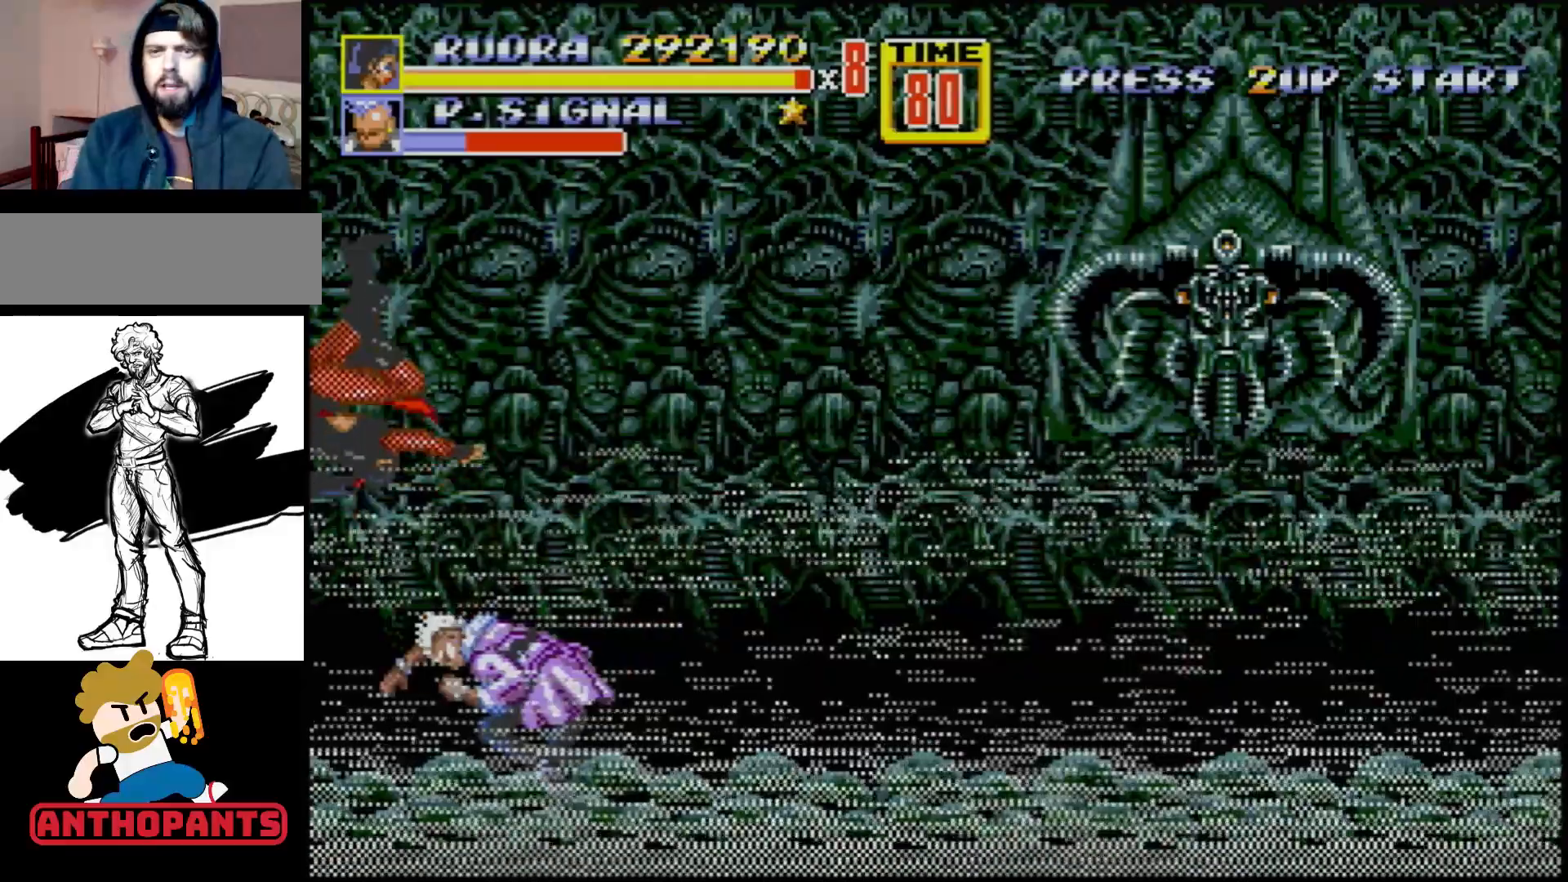
{"buttons": ["C", "DPAD_UP", "DPAD_RIGHT"], "events": [[317, "DPAD_RIGHT", "down"], [317, "DPAD_UP", "down"], [400, "C", "down"]]}
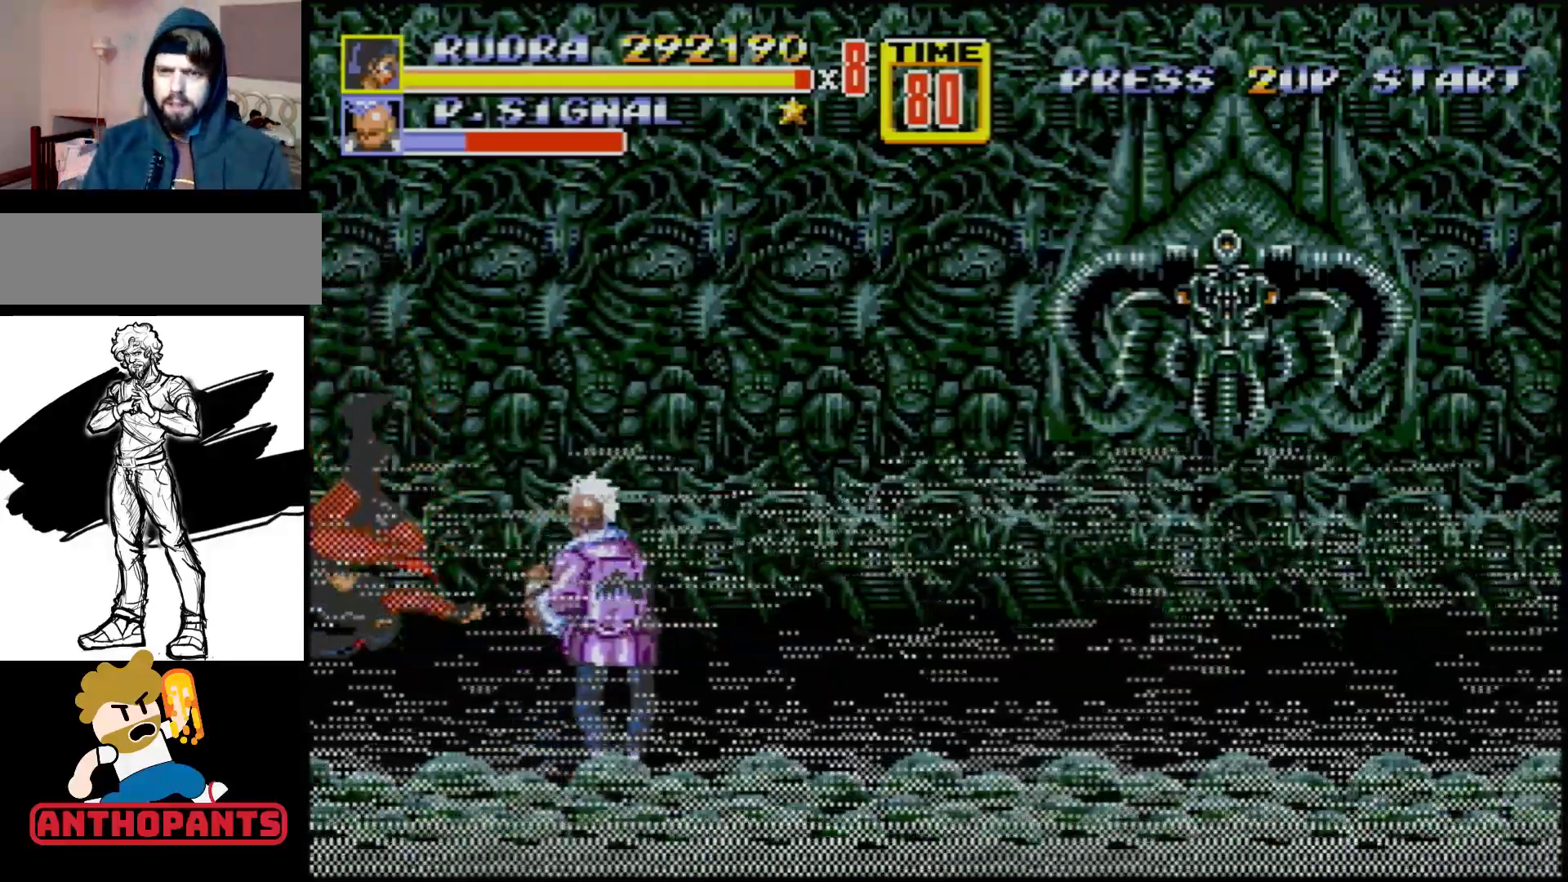
{"buttons": ["DPAD_DOWN", "DPAD_RIGHT"], "events": [[300, "C", "up"], [333, "DPAD_UP", "up"], [367, "DPAD_DOWN", "down"]]}
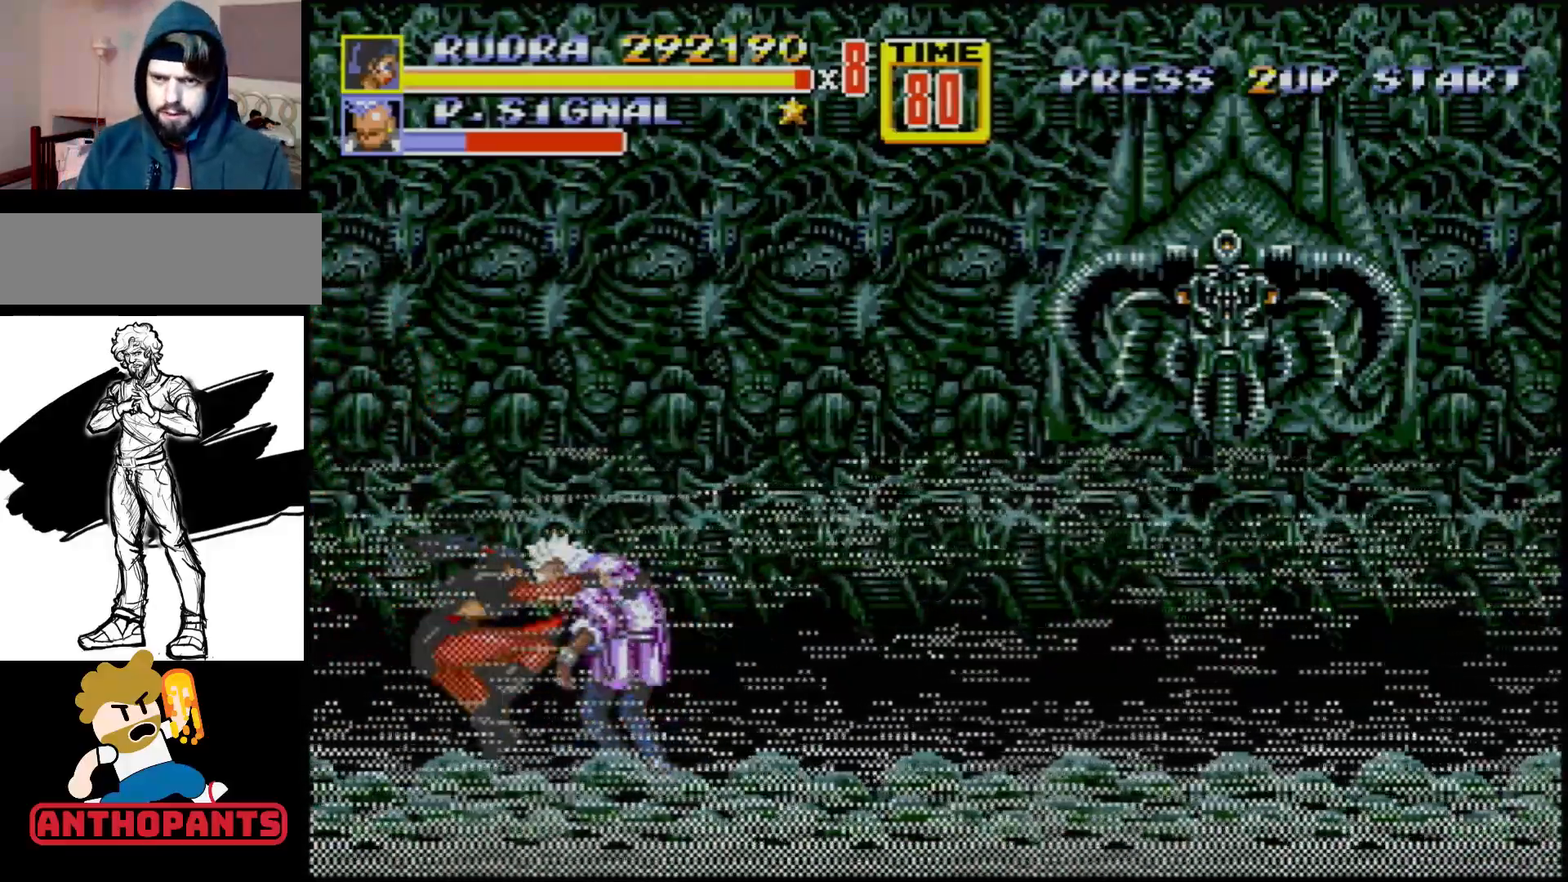
{"buttons": ["B", "DPAD_RIGHT"], "events": [[150, "B", "down"], [167, "DPAD_DOWN", "up"], [300, "B", "up"], [500, "B", "down"]]}
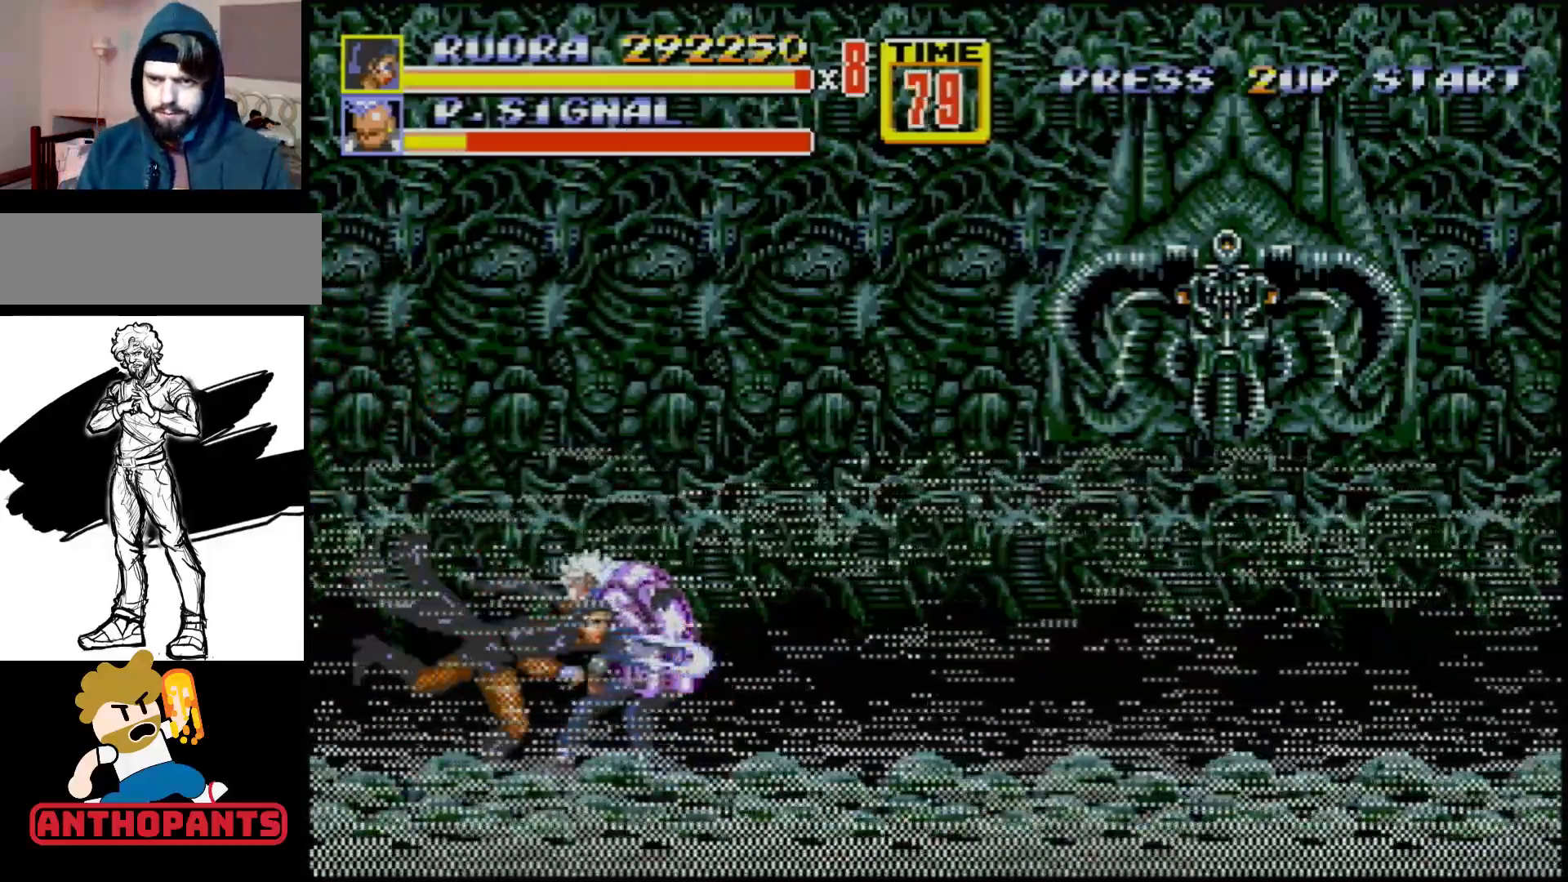
{"buttons": [], "events": [[133, "DPAD_RIGHT", "up"], [167, "B", "up"], [250, "B", "down"], [300, "B", "up"], [350, "B", "down"], [400, "B", "up"], [450, "B", "down"], [500, "B", "up"]]}
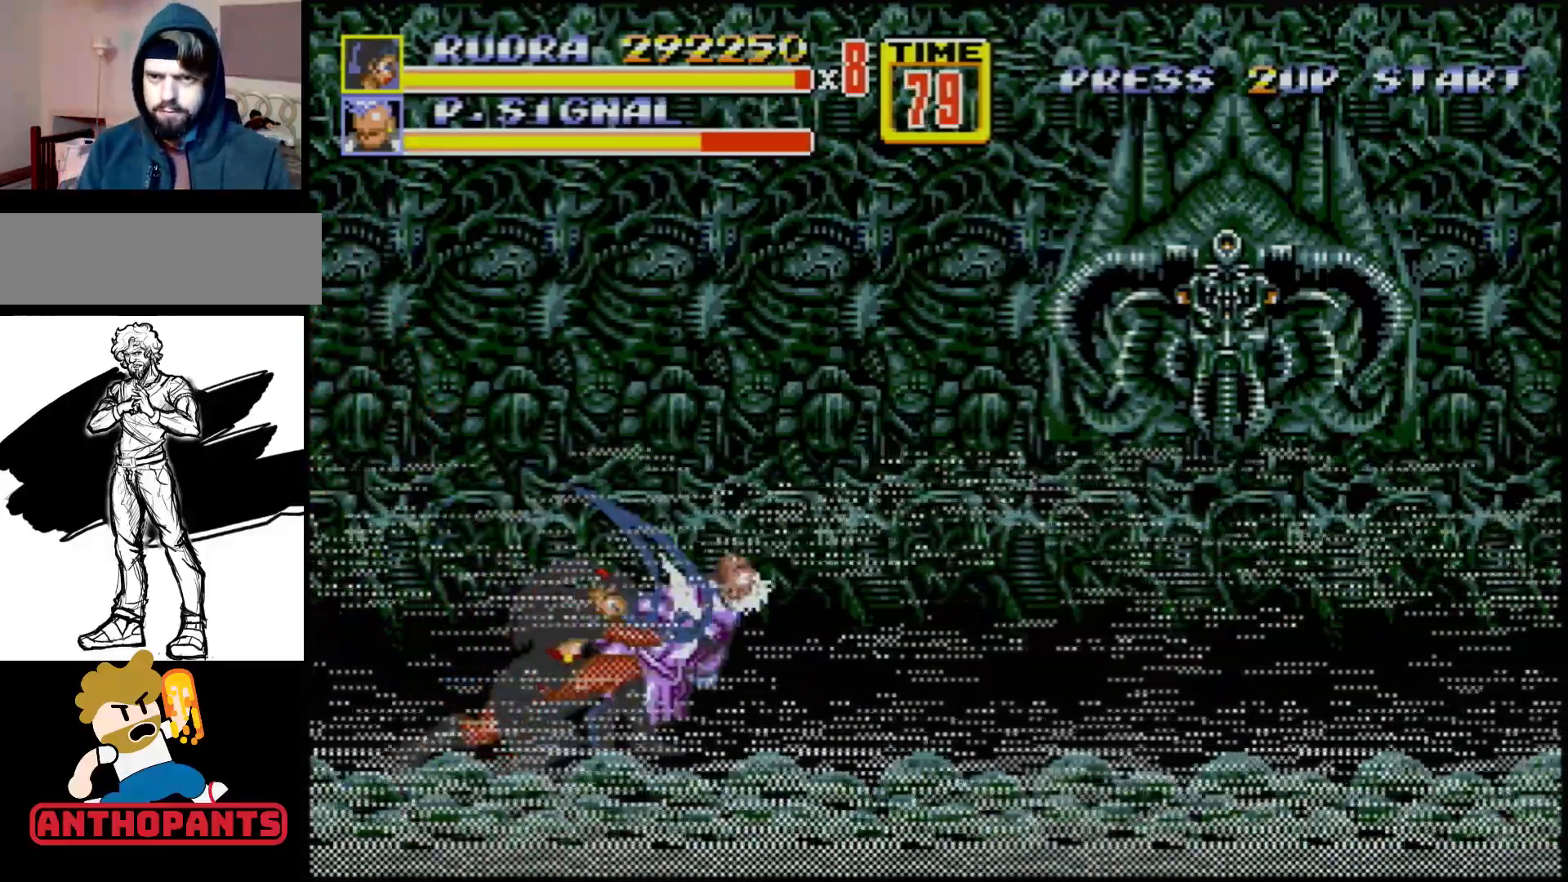
{"buttons": [], "events": []}
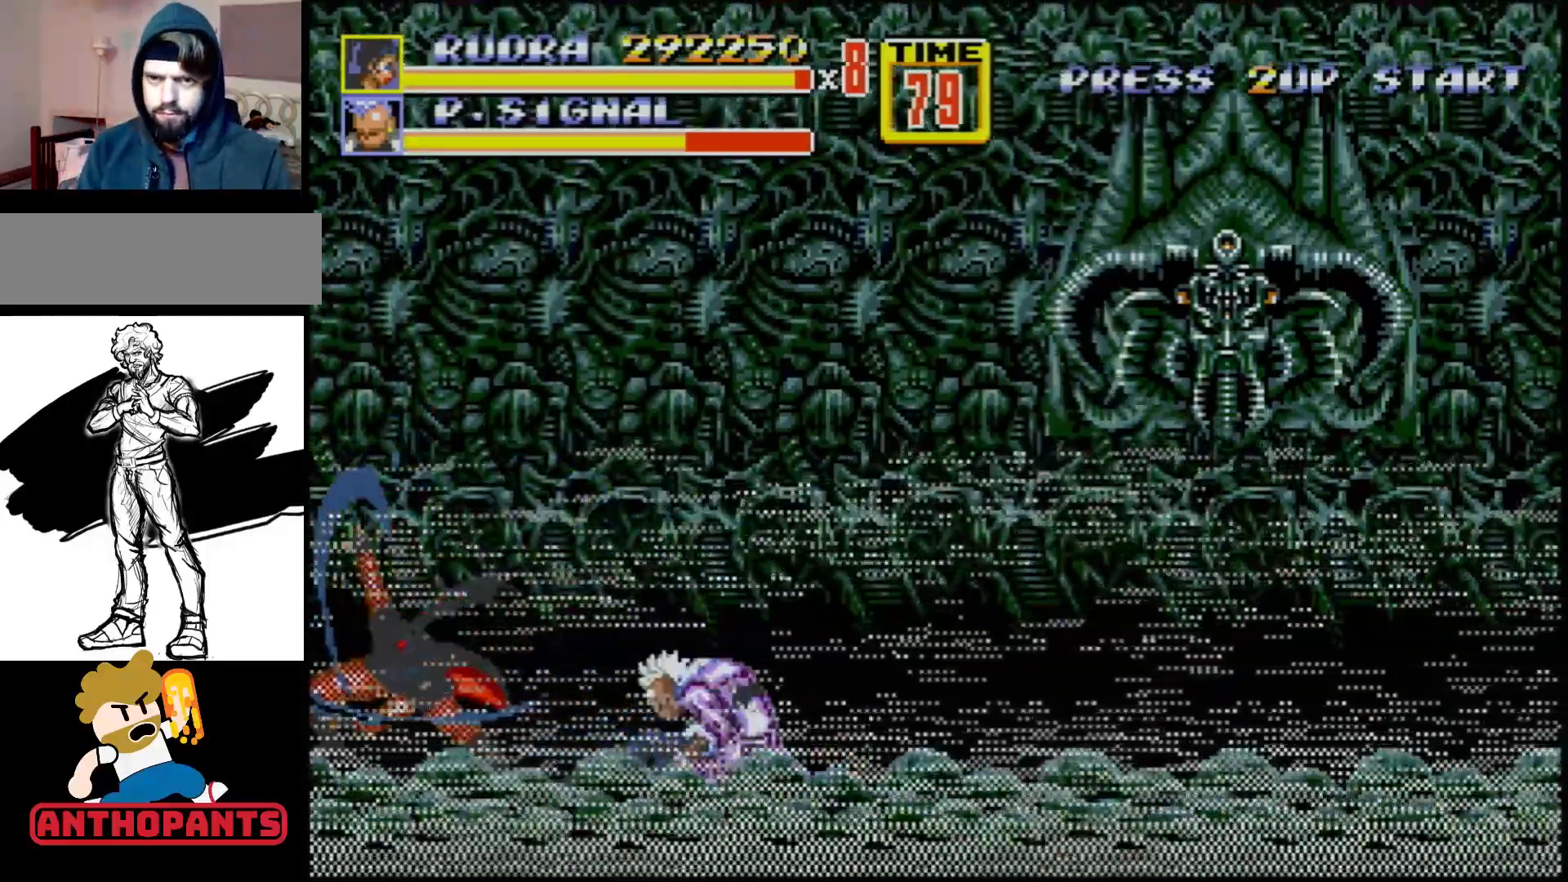
{"buttons": ["DPAD_RIGHT"], "events": [[317, "DPAD_RIGHT", "down"], [367, "DPAD_RIGHT", "up"], [383, "DPAD_RIGHT", "down"], [433, "B", "down"], [467, "B", "up"]]}
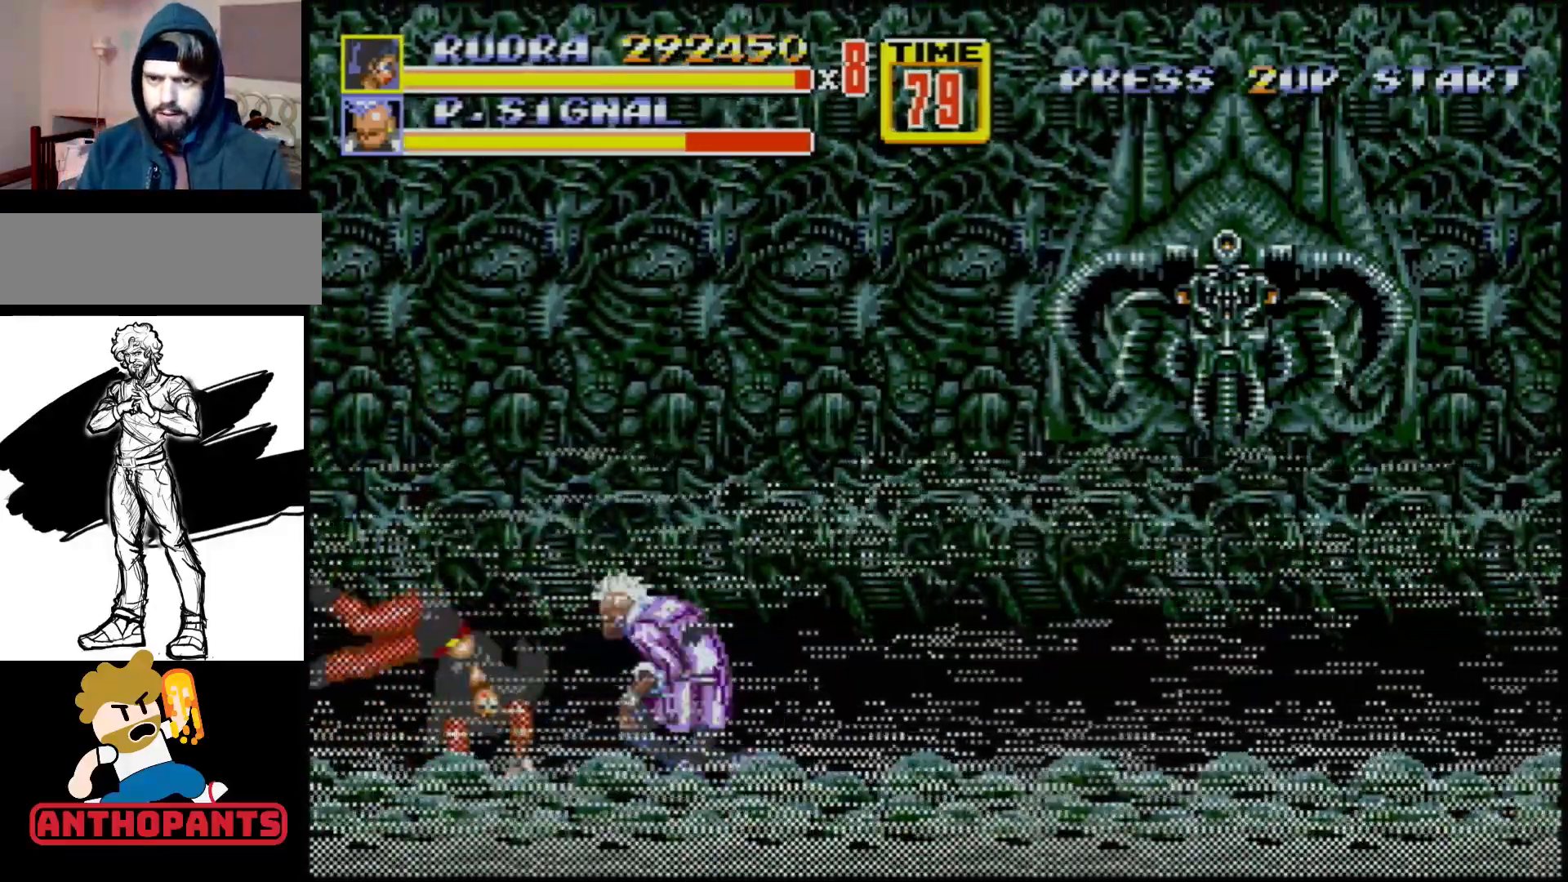
{"buttons": [], "events": [[50, "B", "down"], [67, "B", "up"], [67, "DPAD_RIGHT", "up"]]}
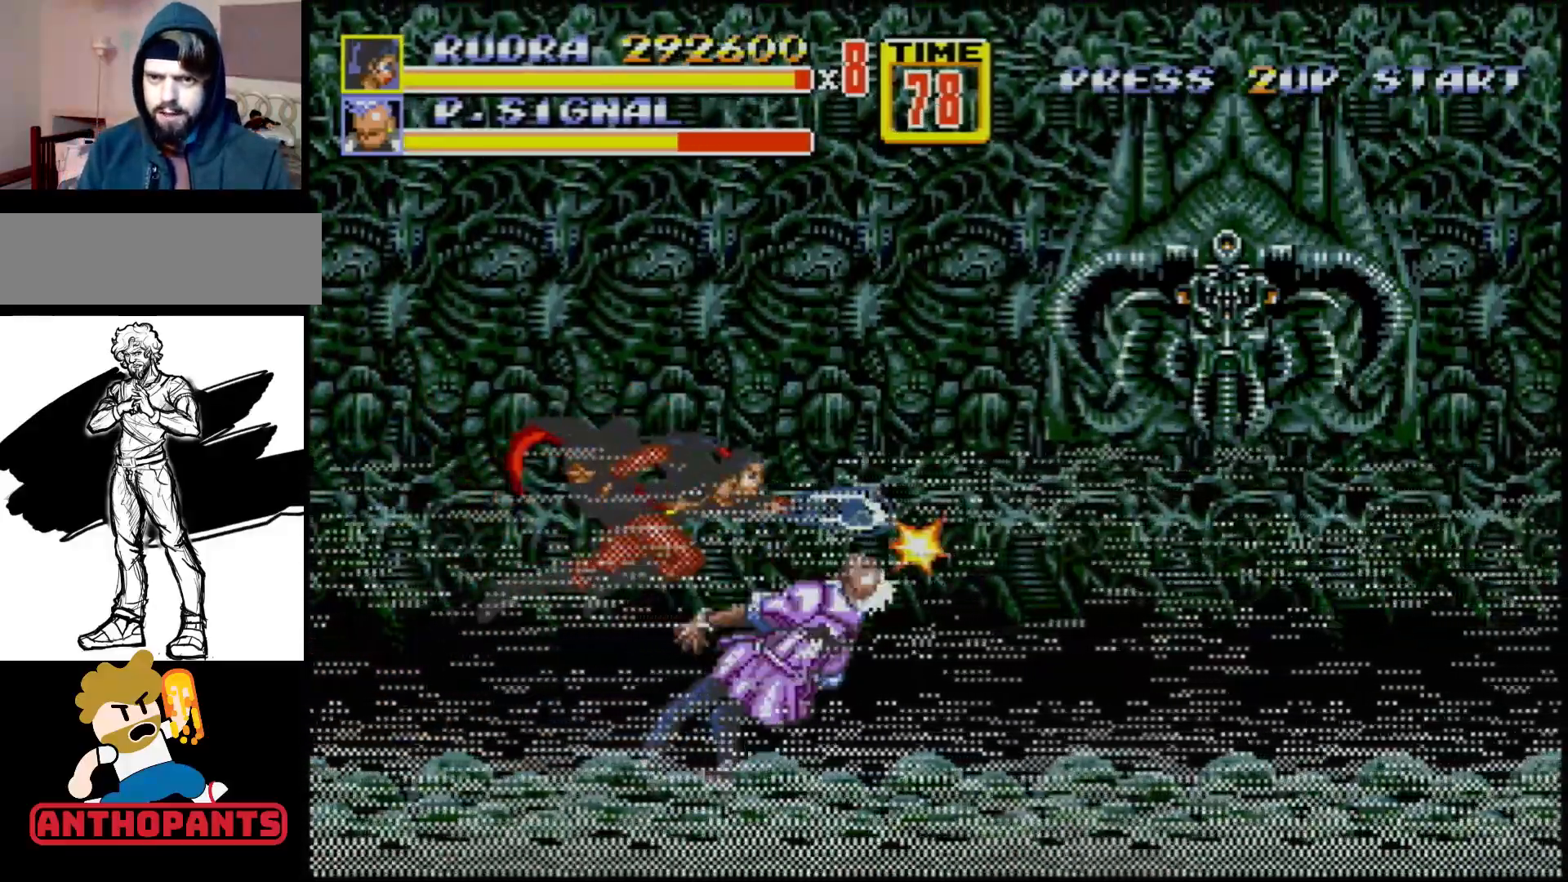
{"buttons": [], "events": []}
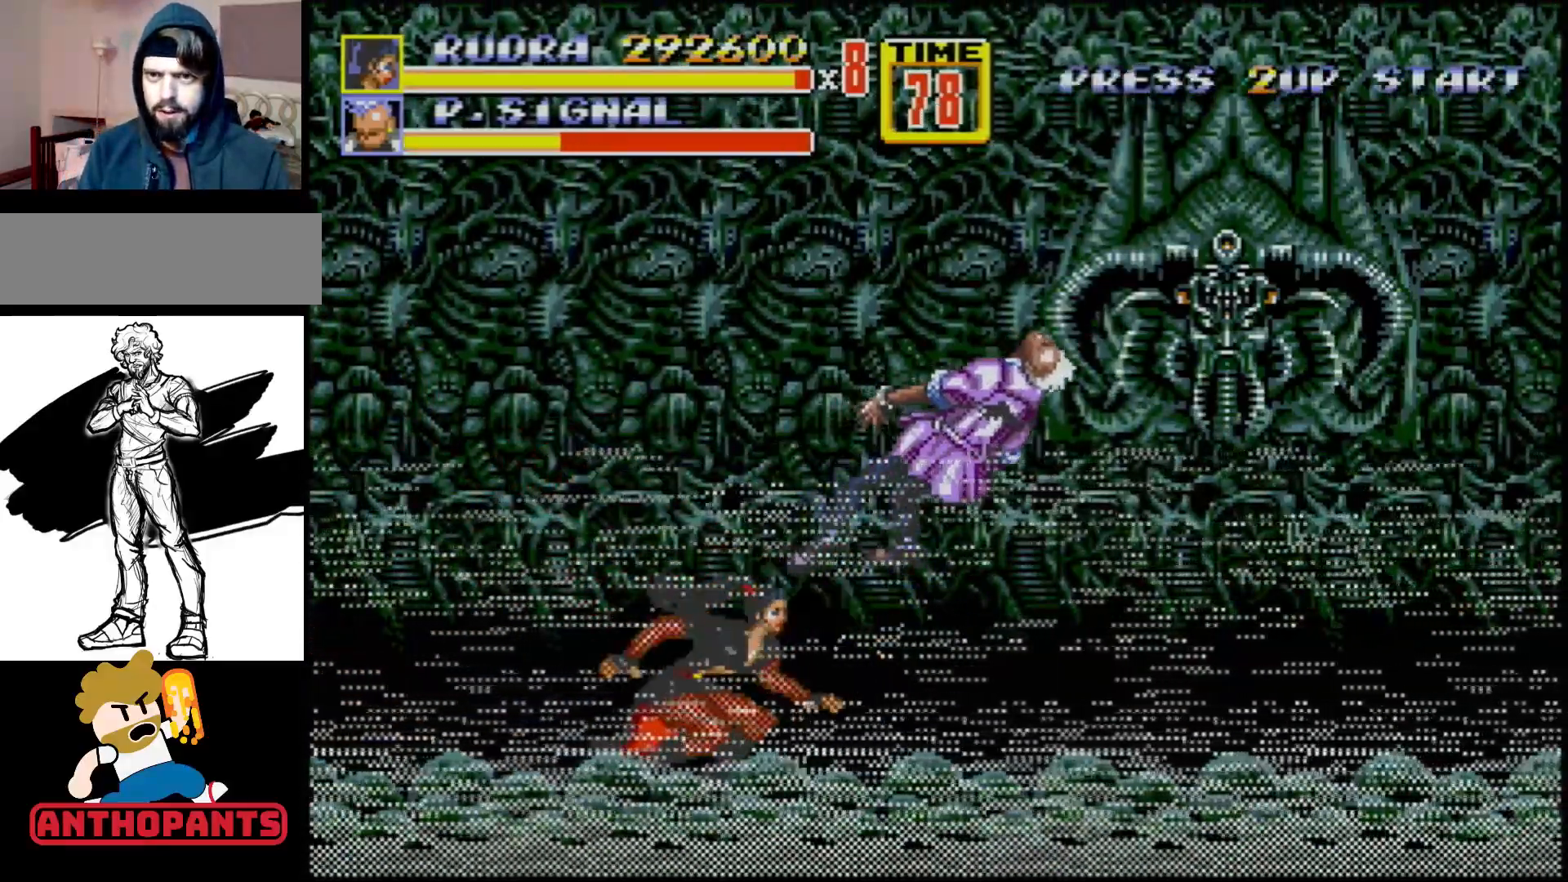
{"buttons": [], "events": []}
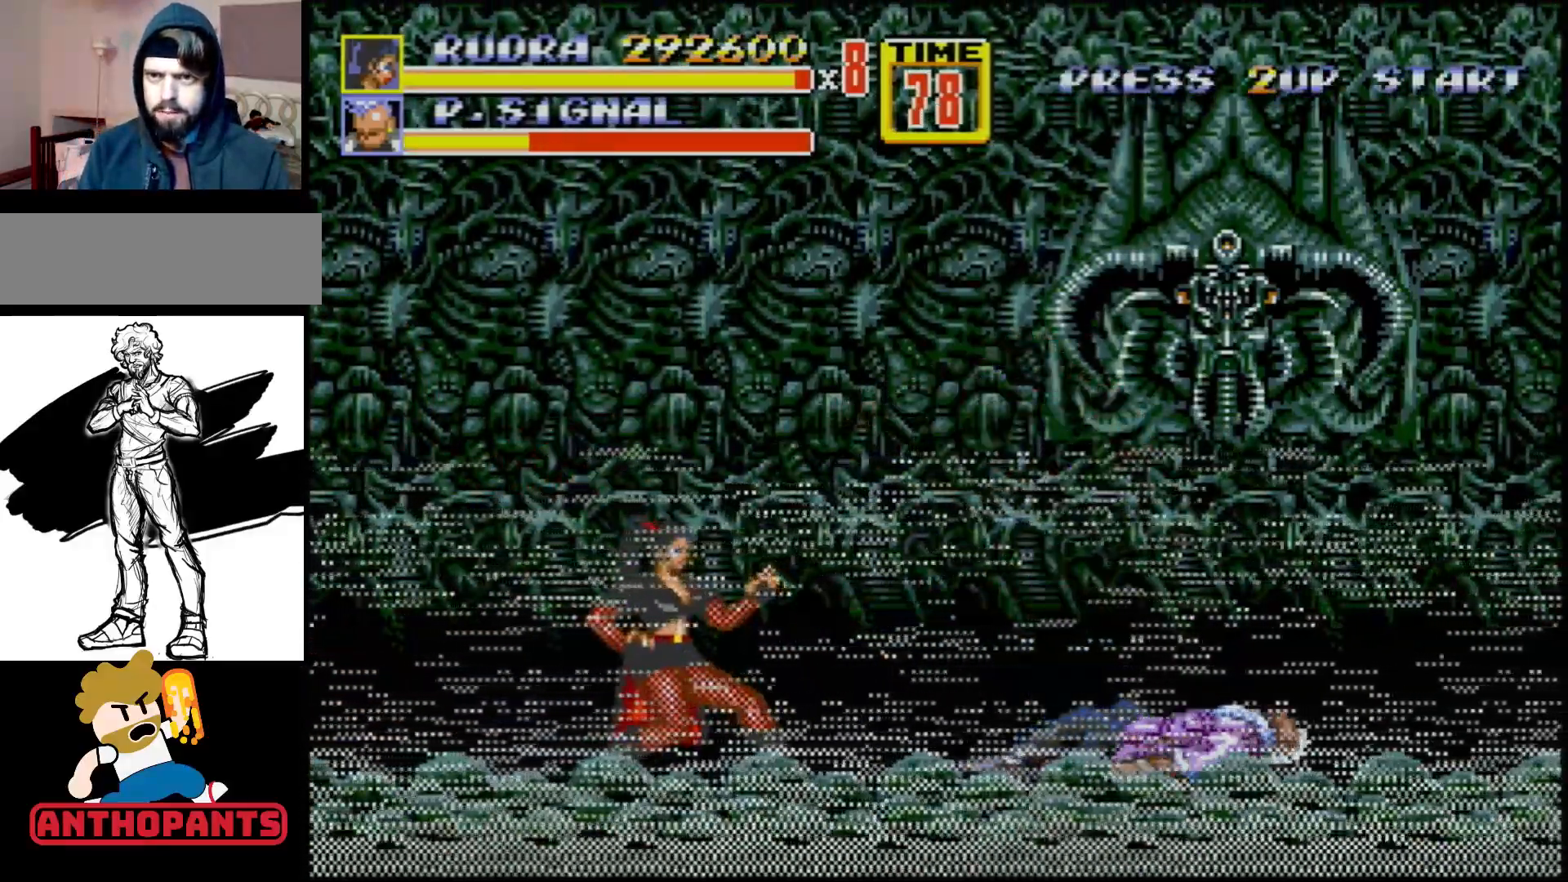
{"buttons": [], "events": [[167, "DPAD_RIGHT", "down"], [233, "DPAD_RIGHT", "up"], [300, "DPAD_RIGHT", "down"], [383, "B", "down"], [450, "B", "up"], [467, "DPAD_RIGHT", "up"]]}
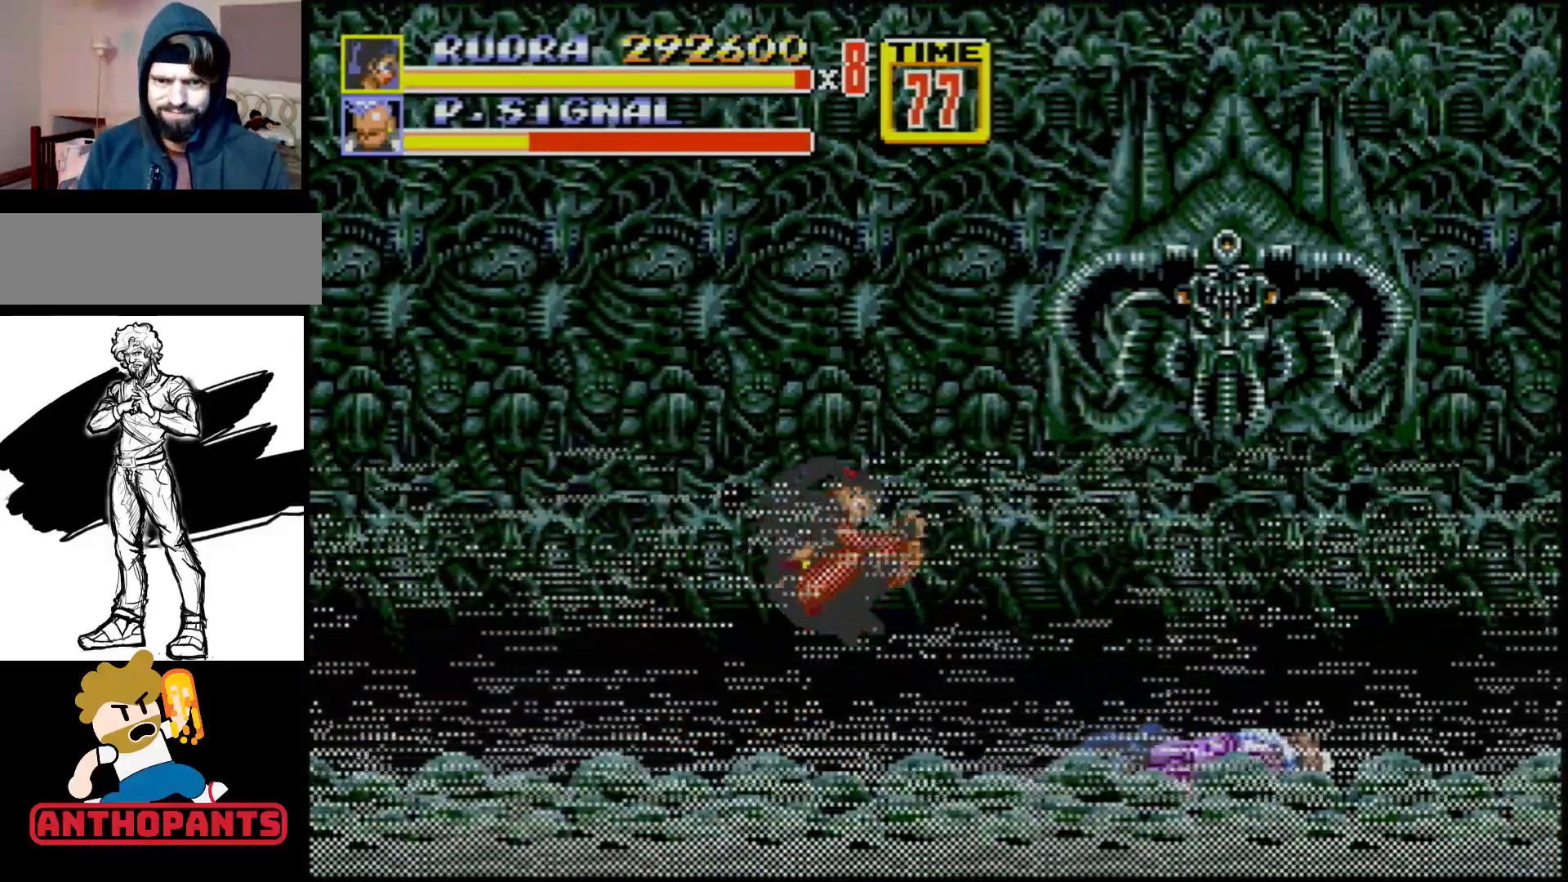
{"buttons": [], "events": []}
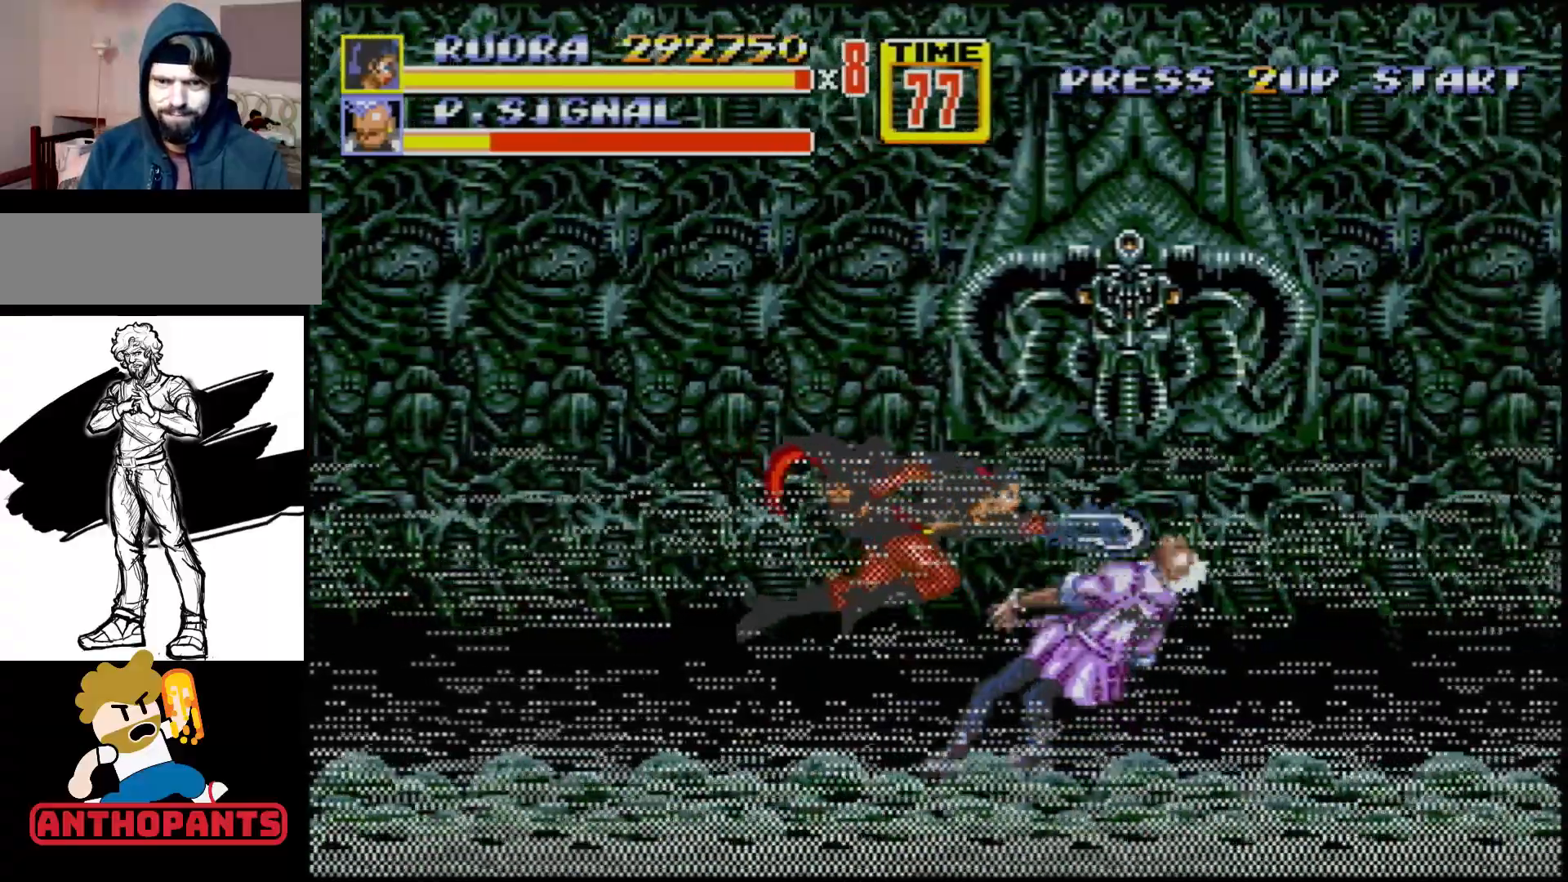
{"buttons": [], "events": []}
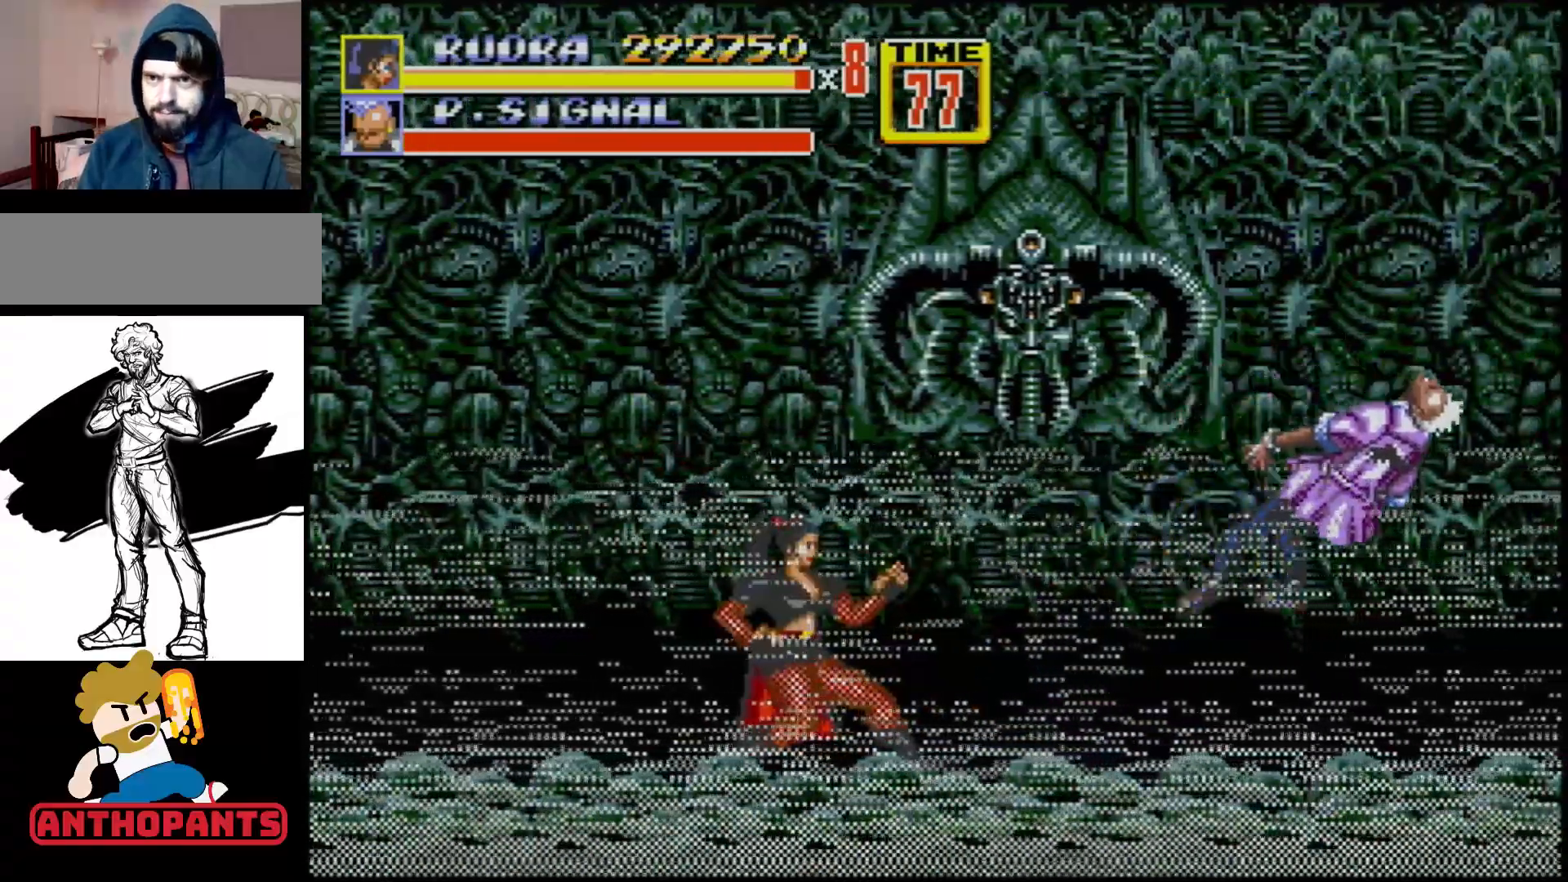
{"buttons": ["DPAD_DOWN", "DPAD_RIGHT"], "events": [[400, "DPAD_RIGHT", "down"], [417, "DPAD_DOWN", "down"]]}
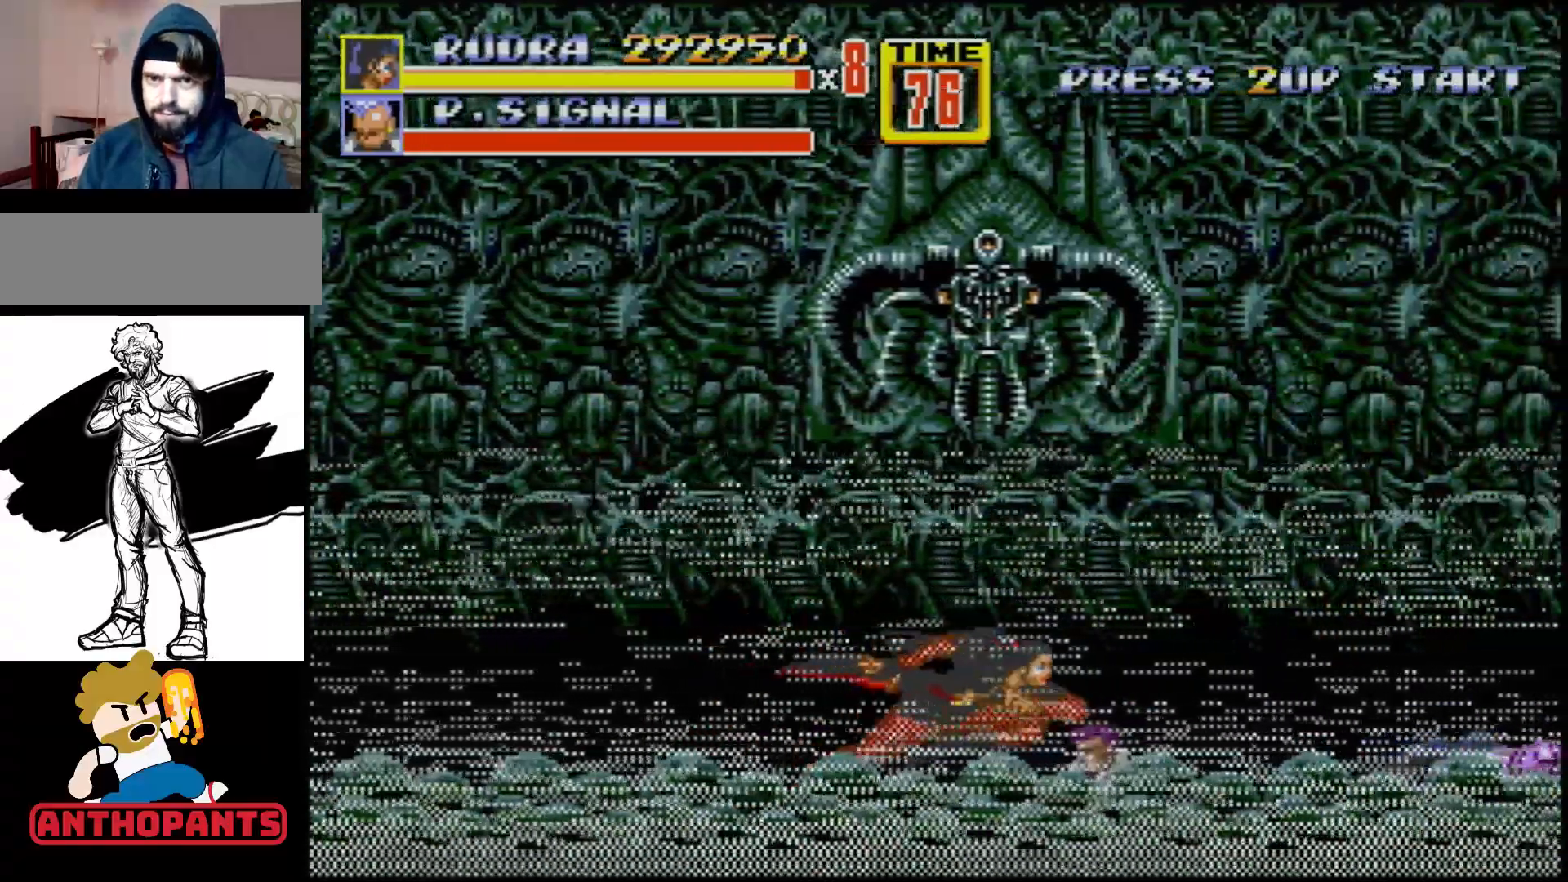
{"buttons": [], "events": [[217, "DPAD_DOWN", "up"], [217, "DPAD_RIGHT", "up"], [250, "B", "down"], [333, "B", "up"], [433, "DPAD_RIGHT", "down"], [500, "DPAD_RIGHT", "up"]]}
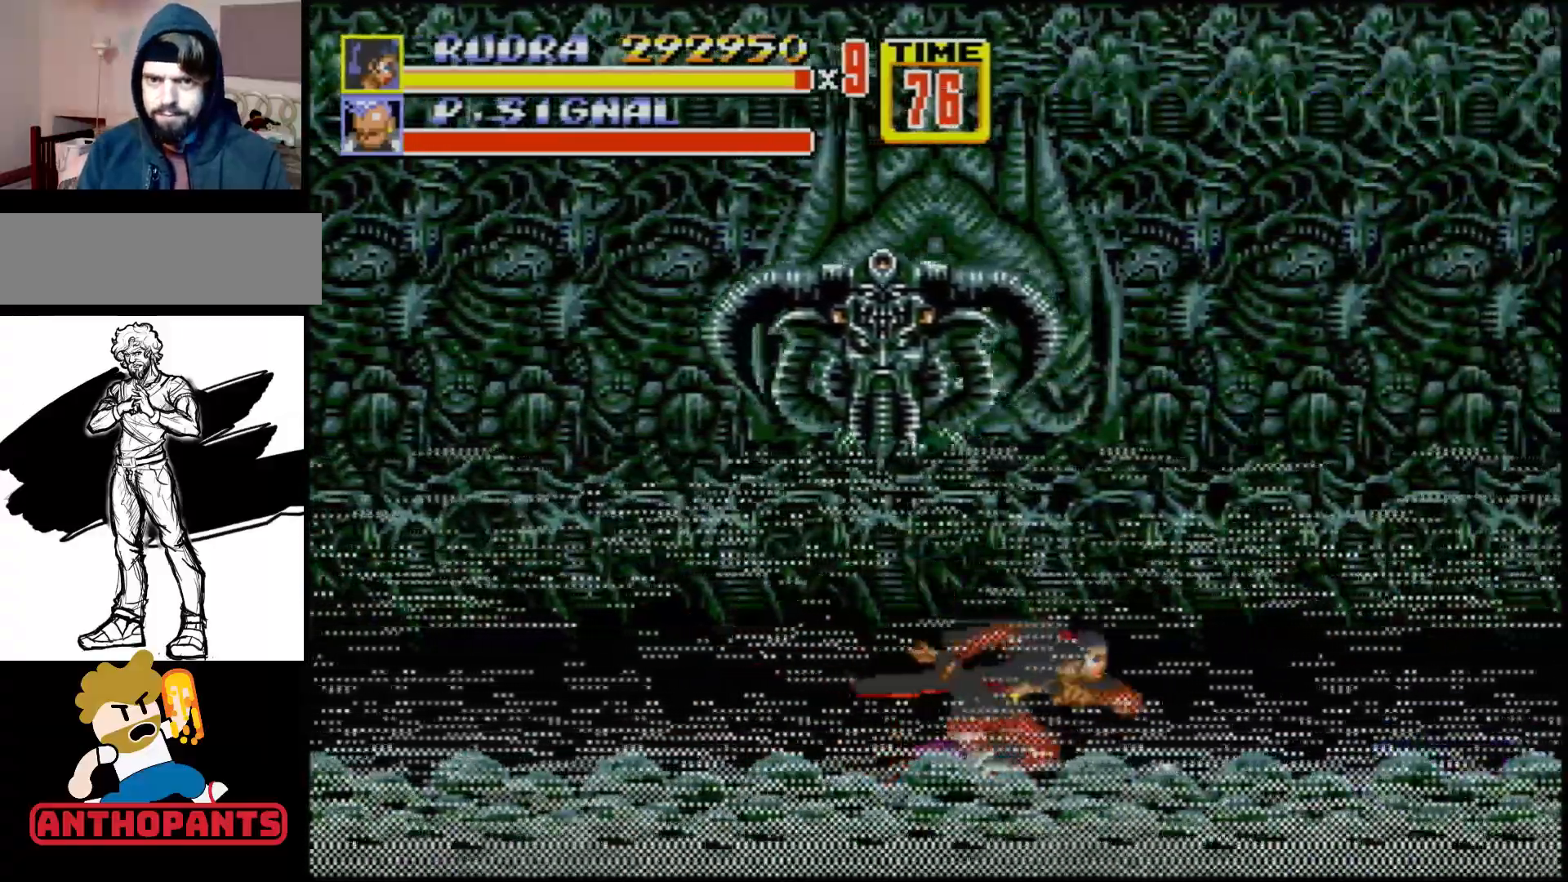
{"buttons": ["DPAD_RIGHT"], "events": [[50, "DPAD_RIGHT", "down"]]}
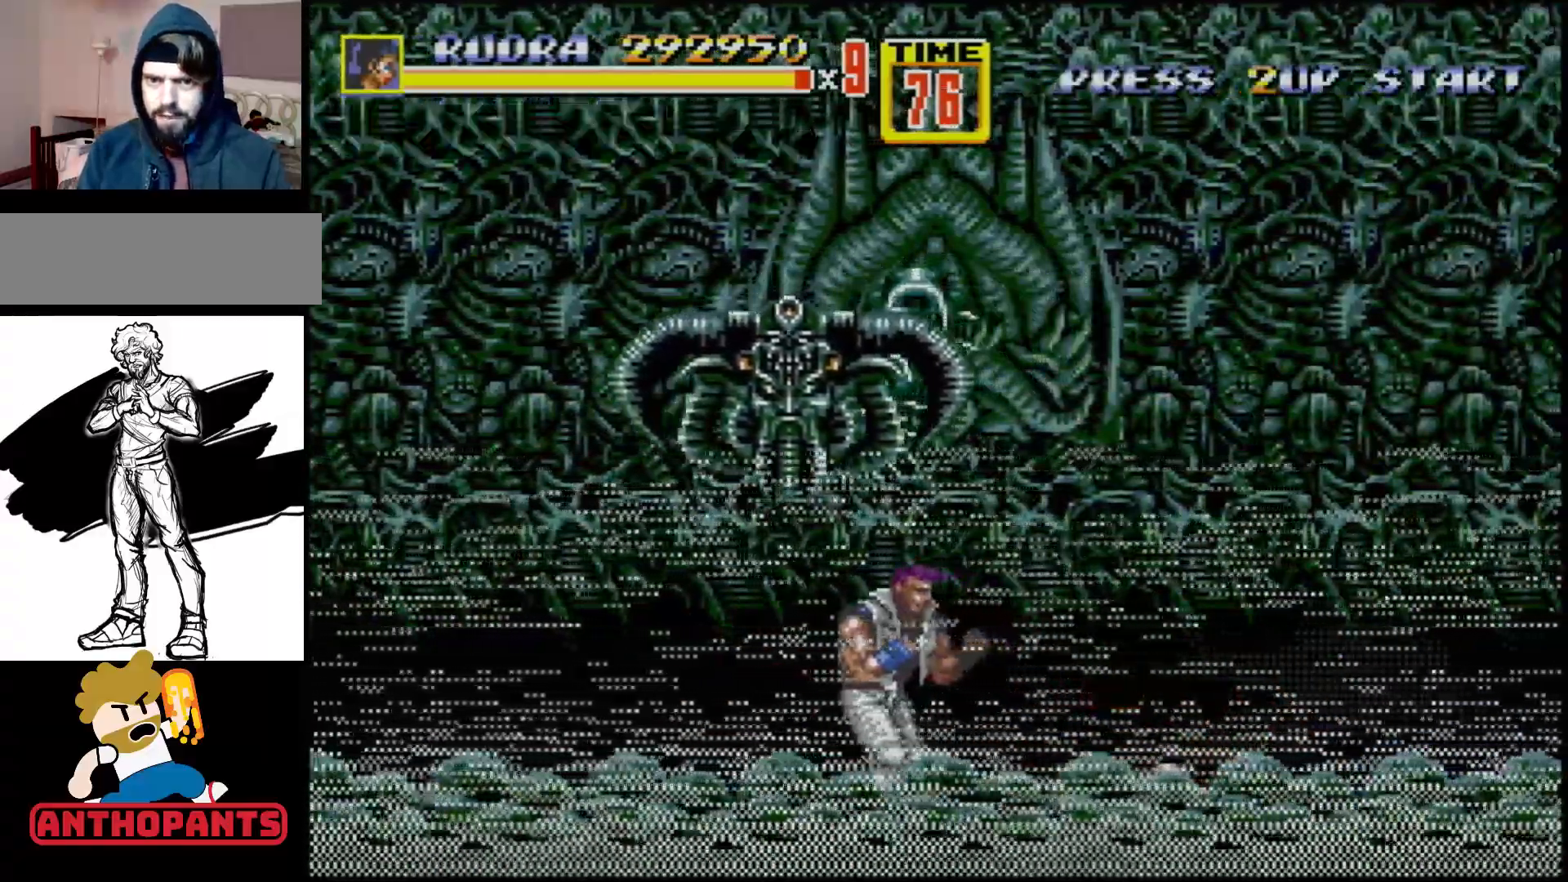
{"buttons": [], "events": [[233, "DPAD_RIGHT", "up"], [250, "DPAD_LEFT", "down"], [333, "DPAD_LEFT", "up"]]}
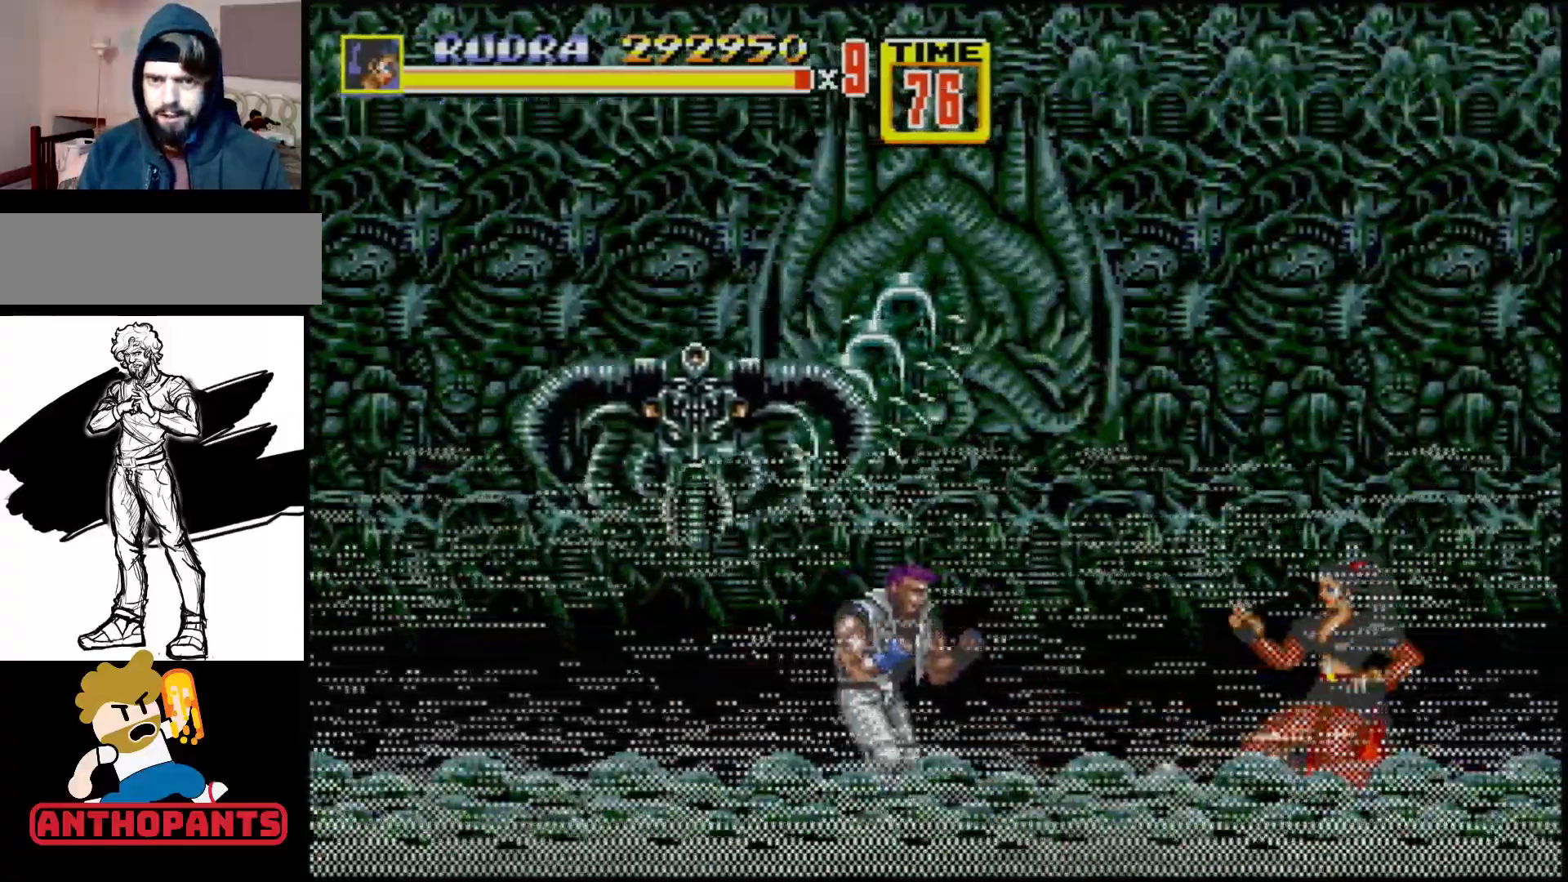
{"buttons": [], "events": [[367, "B", "down"], [433, "B", "up"]]}
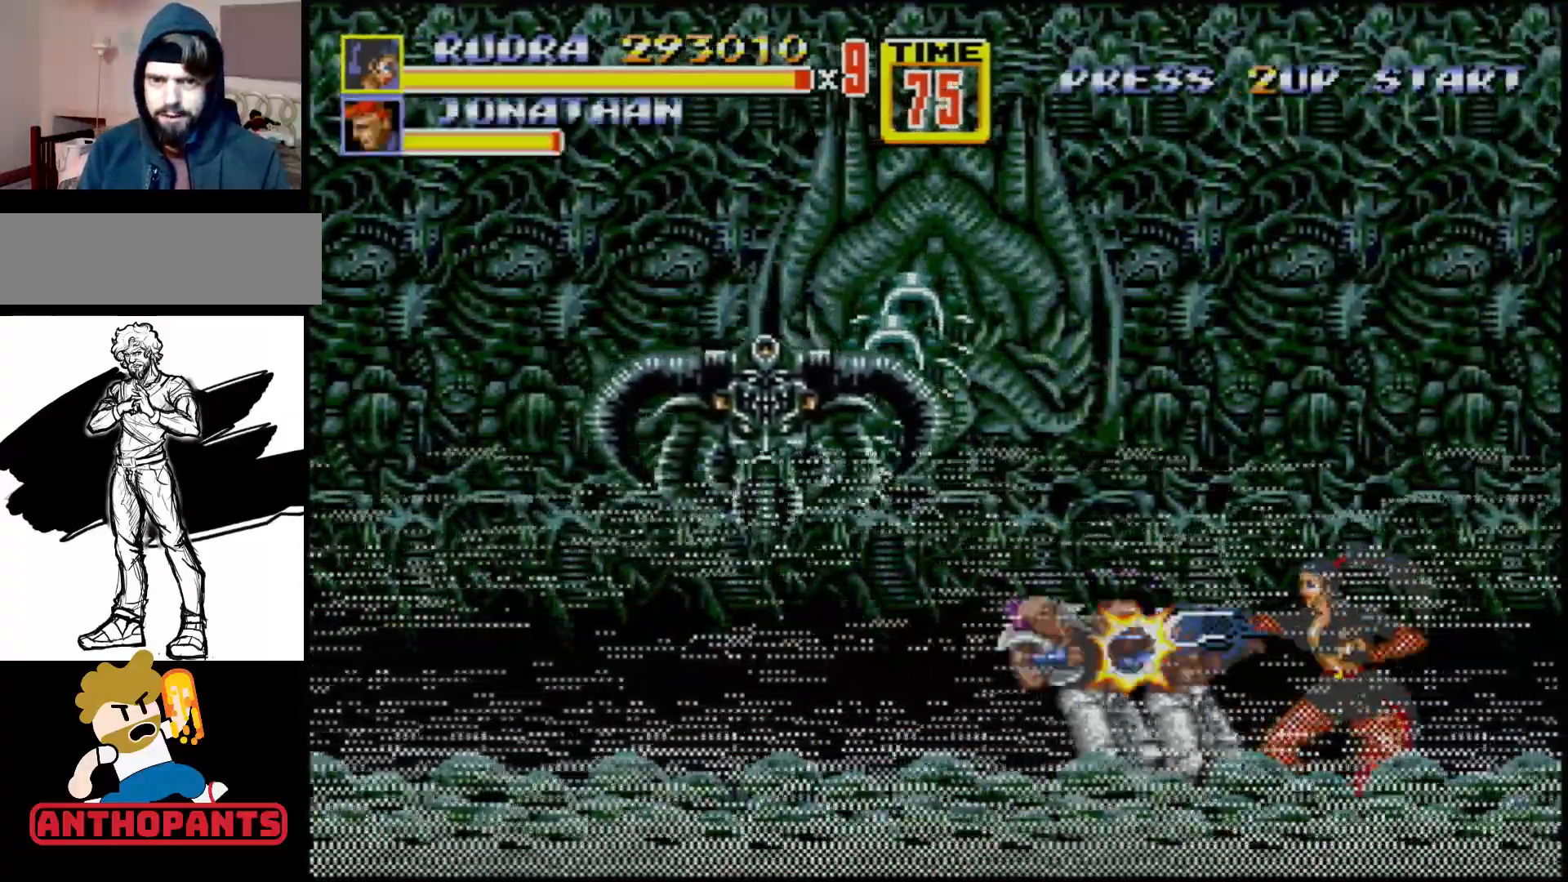
{"buttons": [], "events": [[117, "B", "down"], [167, "B", "up"], [233, "B", "down"], [283, "B", "up"], [350, "B", "down"], [433, "B", "up"]]}